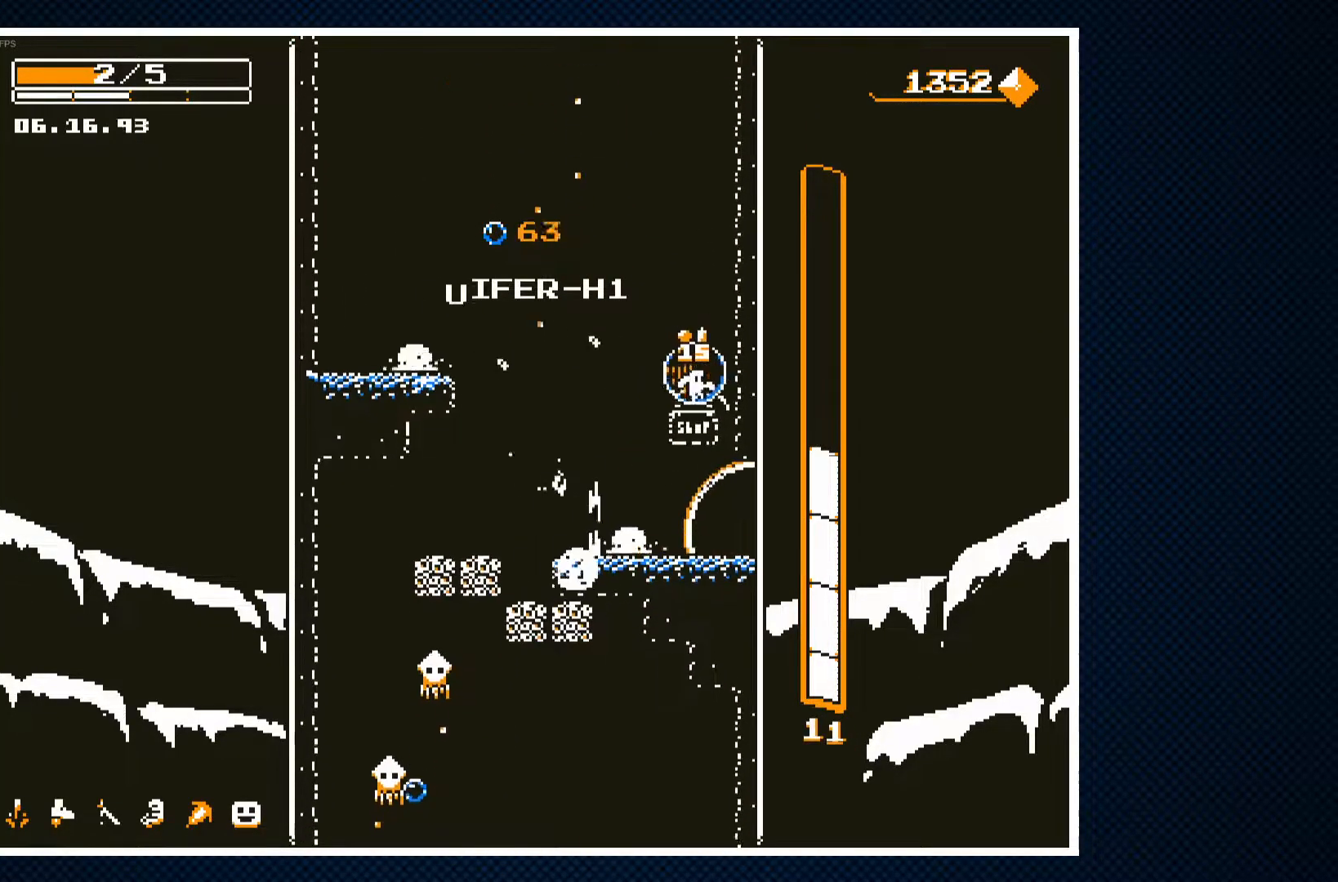
Gameplay with a controller (PlayStation layout); each line is a JSON object with the inputs held at the frame after it. "events" lists button and stick changes between this image and that frame as [ms after this image, input, new state], when the widget could be followed in between. Not read: left_stick right_stick.
{"buttons": ["DPAD_RIGHT"], "events": []}
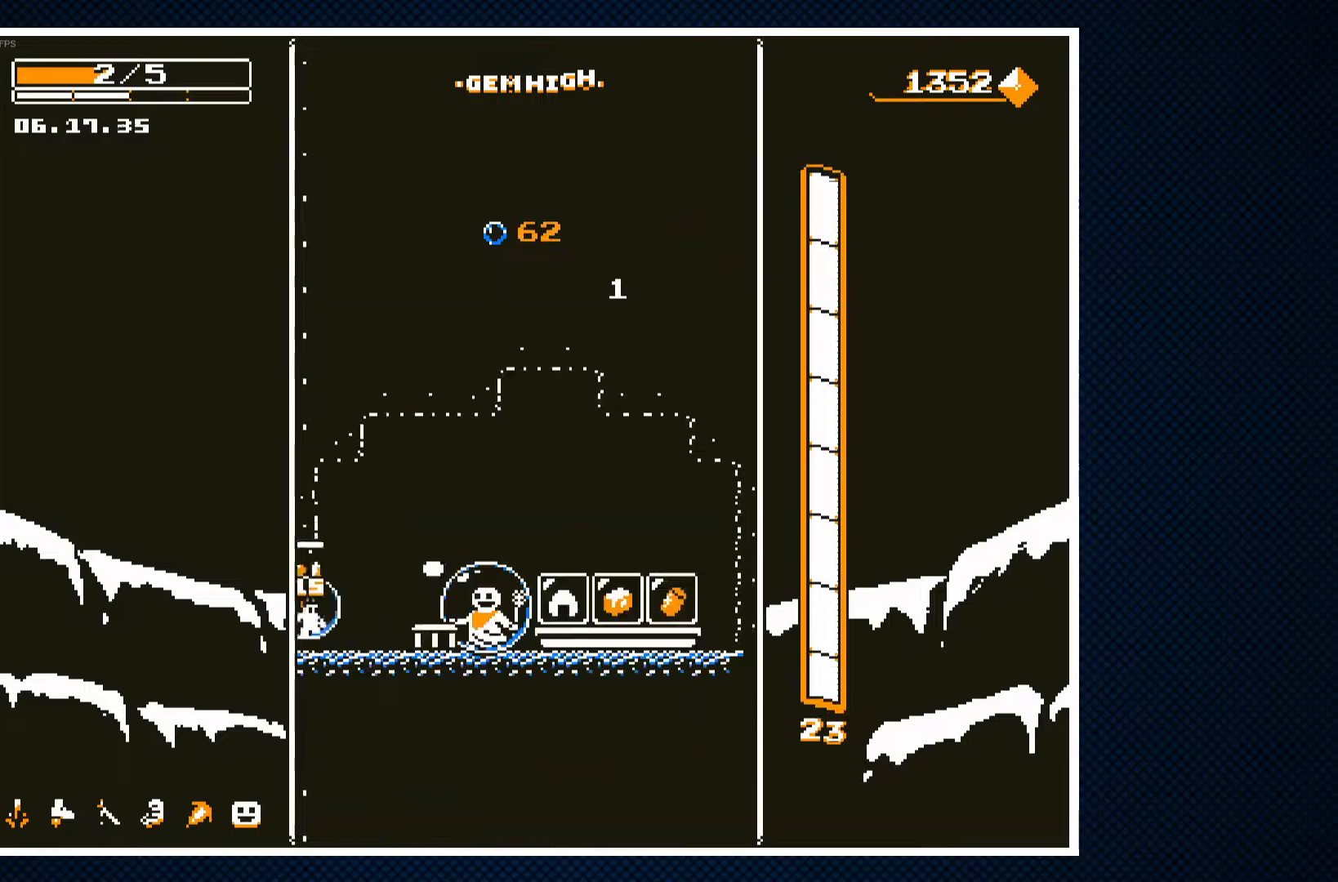
{"buttons": [], "events": [[400, "CROSS", "down"], [467, "DPAD_RIGHT", "up"], [483, "CROSS", "up"]]}
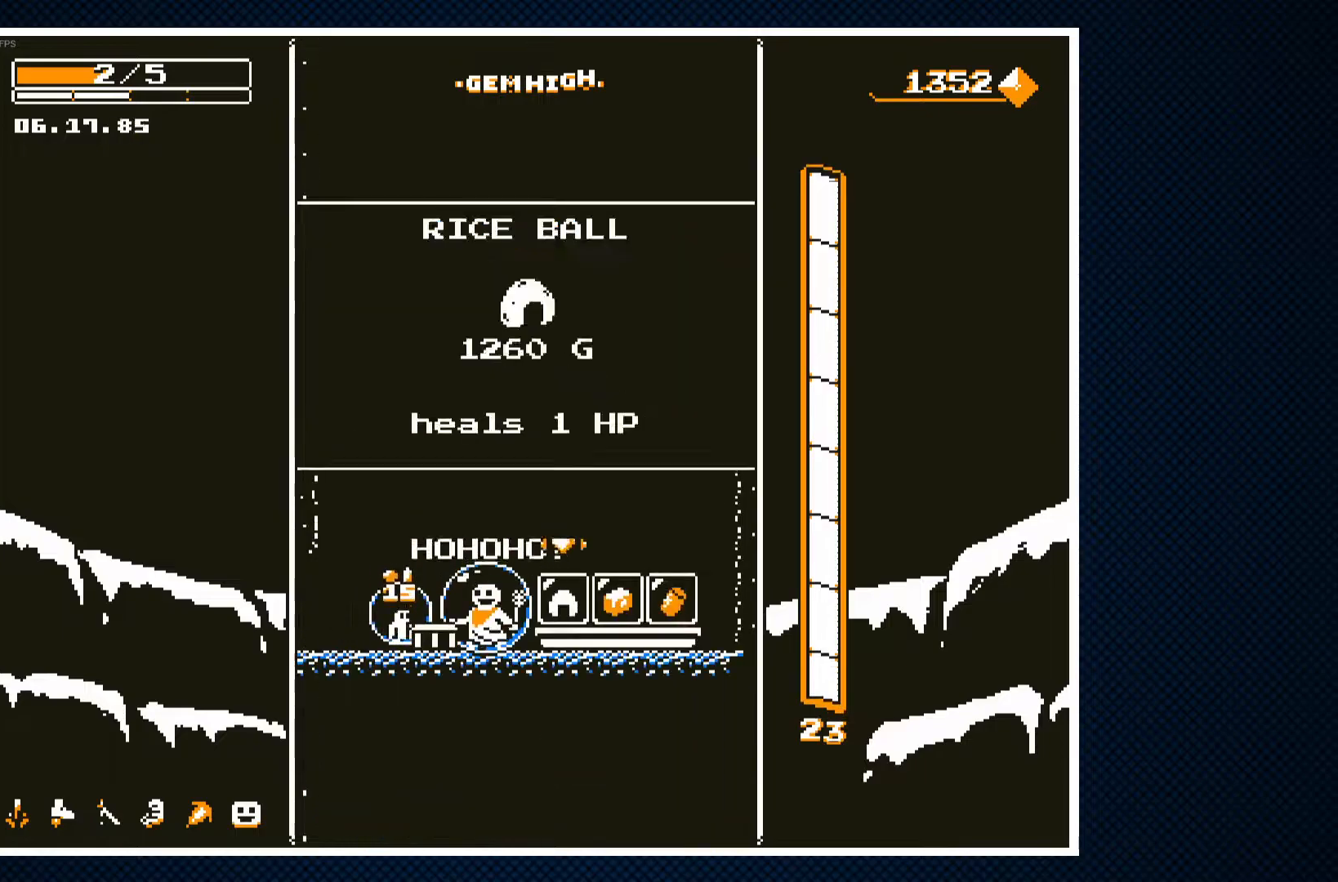
{"buttons": ["DPAD_RIGHT"], "events": [[167, "DPAD_RIGHT", "down"], [300, "DPAD_RIGHT", "up"], [500, "DPAD_RIGHT", "down"]]}
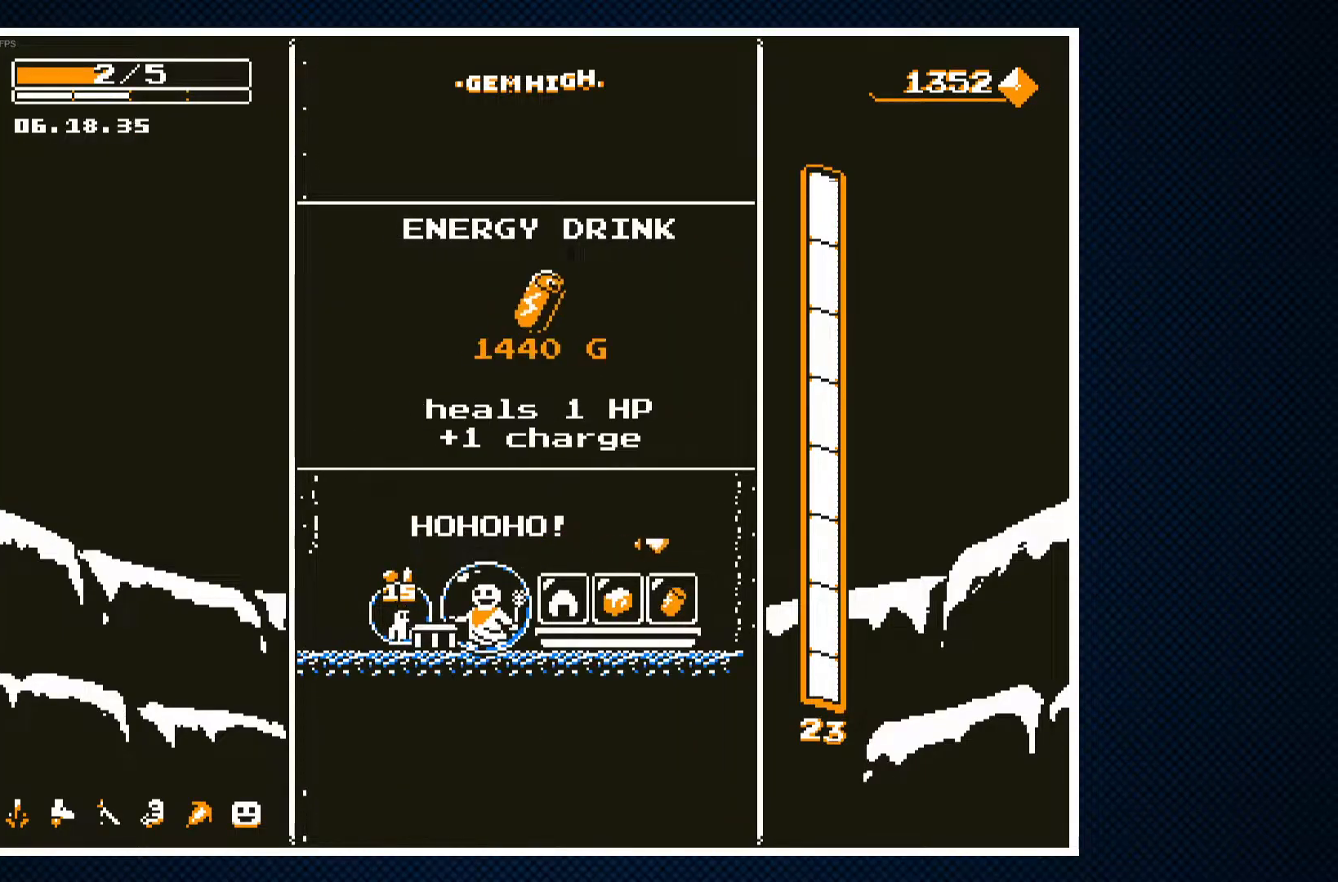
{"buttons": [], "events": [[117, "DPAD_RIGHT", "up"]]}
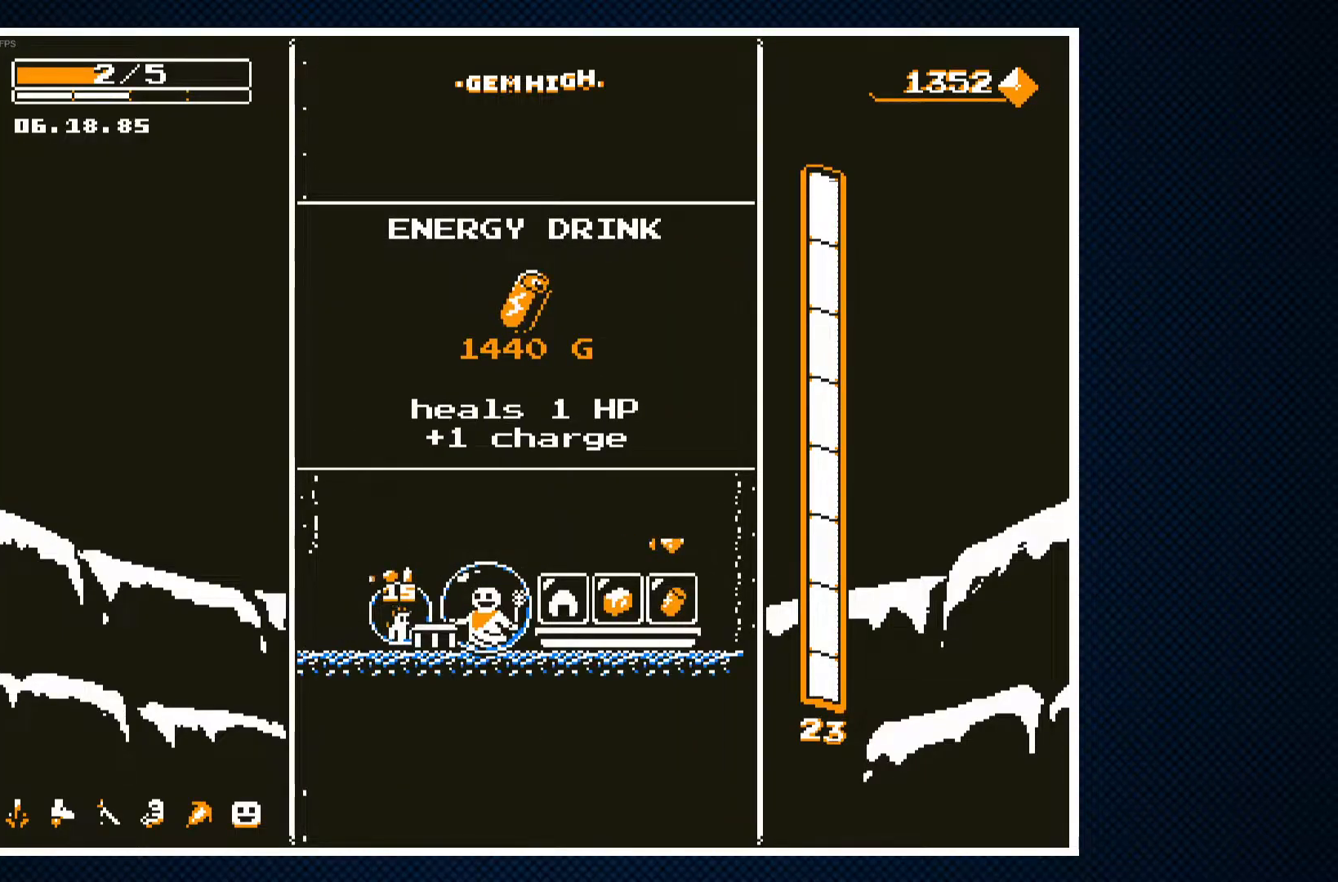
{"buttons": [], "events": [[183, "DPAD_RIGHT", "down"], [300, "DPAD_RIGHT", "up"], [350, "DPAD_RIGHT", "down"], [483, "DPAD_RIGHT", "up"]]}
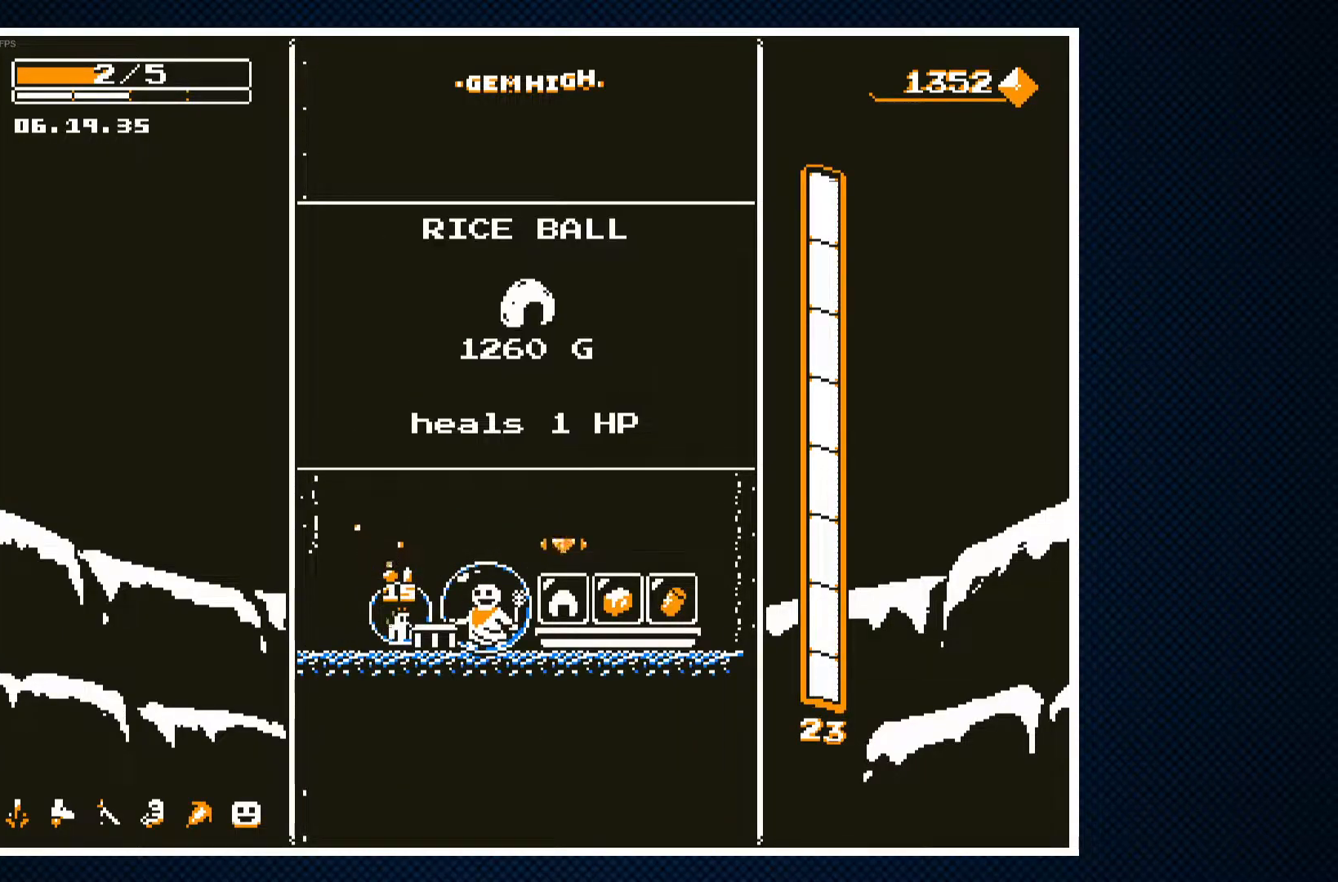
{"buttons": [], "events": [[317, "CROSS", "down"], [433, "CROSS", "up"]]}
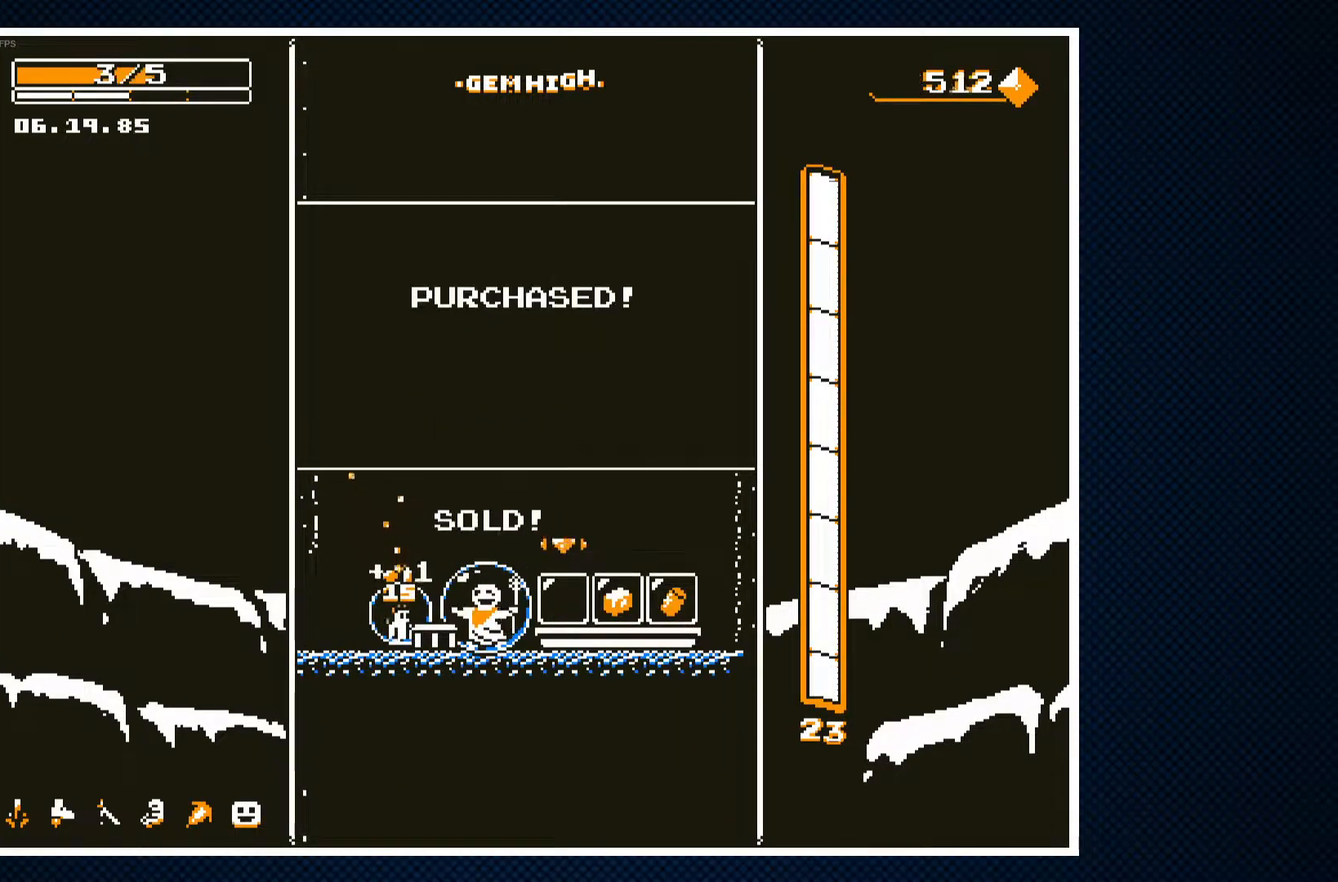
{"buttons": ["DPAD_LEFT"], "events": [[150, "CIRCLE", "down"], [250, "CIRCLE", "up"], [317, "DPAD_LEFT", "down"]]}
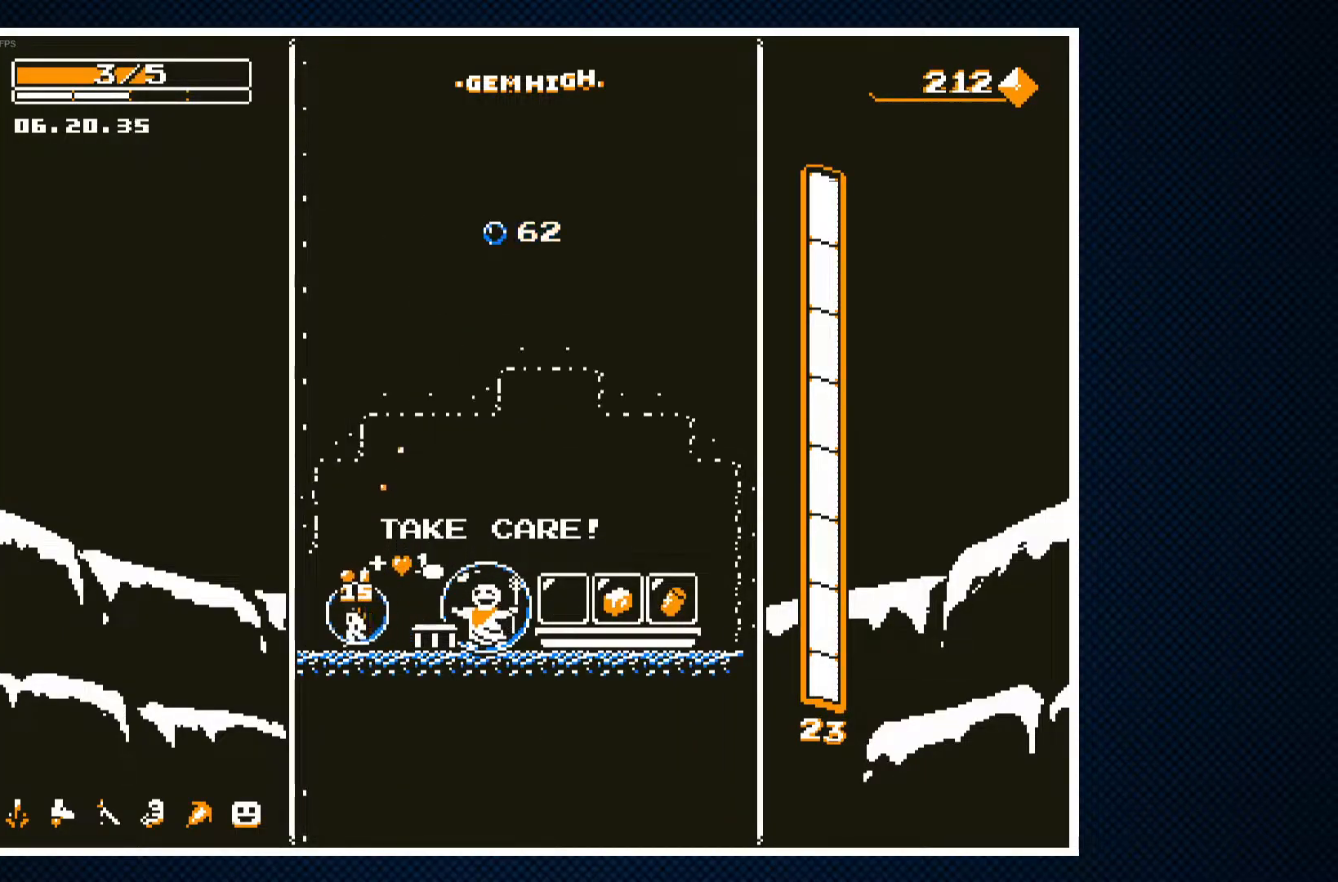
{"buttons": [], "events": [[267, "DPAD_LEFT", "up"]]}
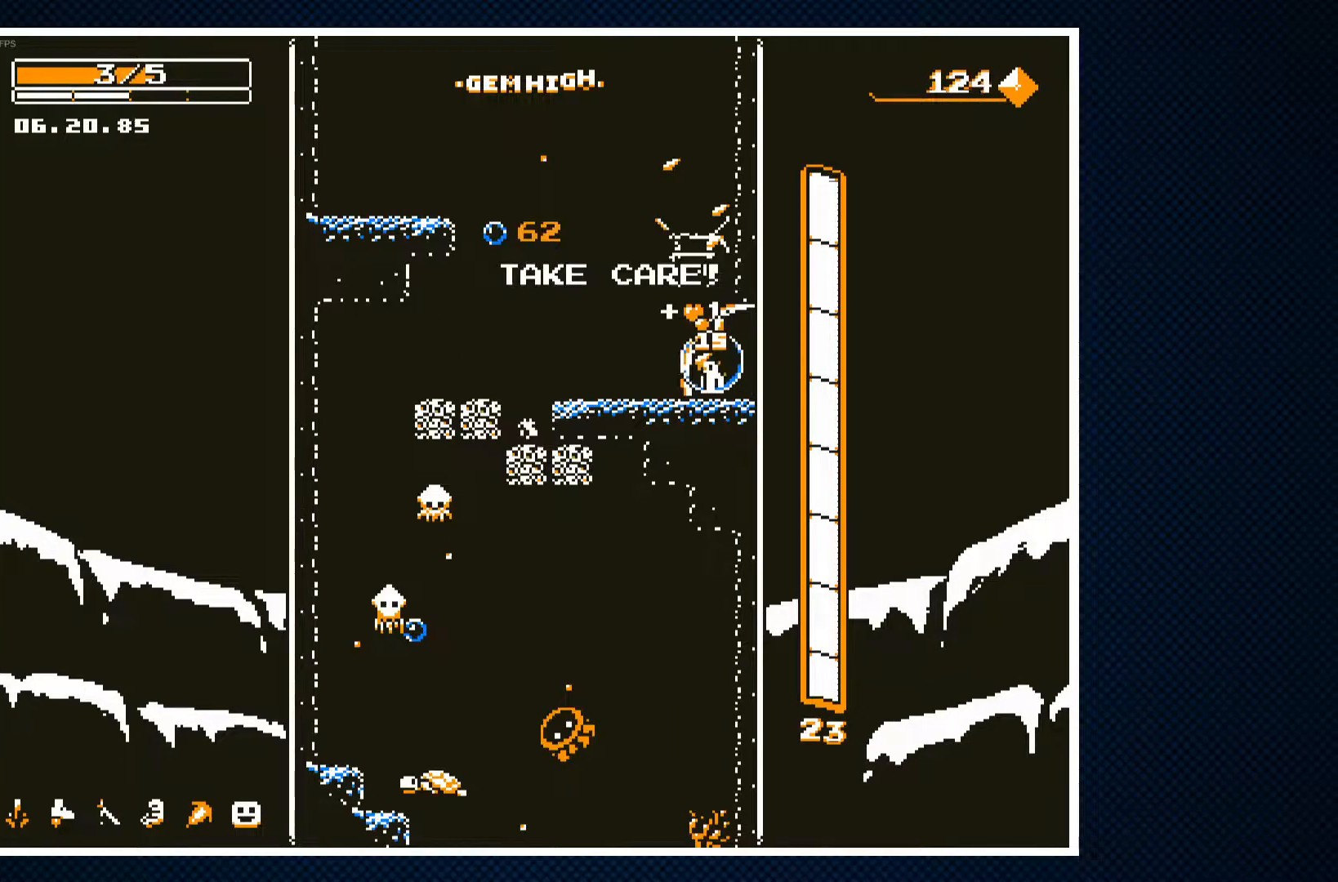
{"buttons": ["DPAD_LEFT"], "events": [[100, "DPAD_LEFT", "down"], [133, "CROSS", "down"], [433, "CROSS", "up"]]}
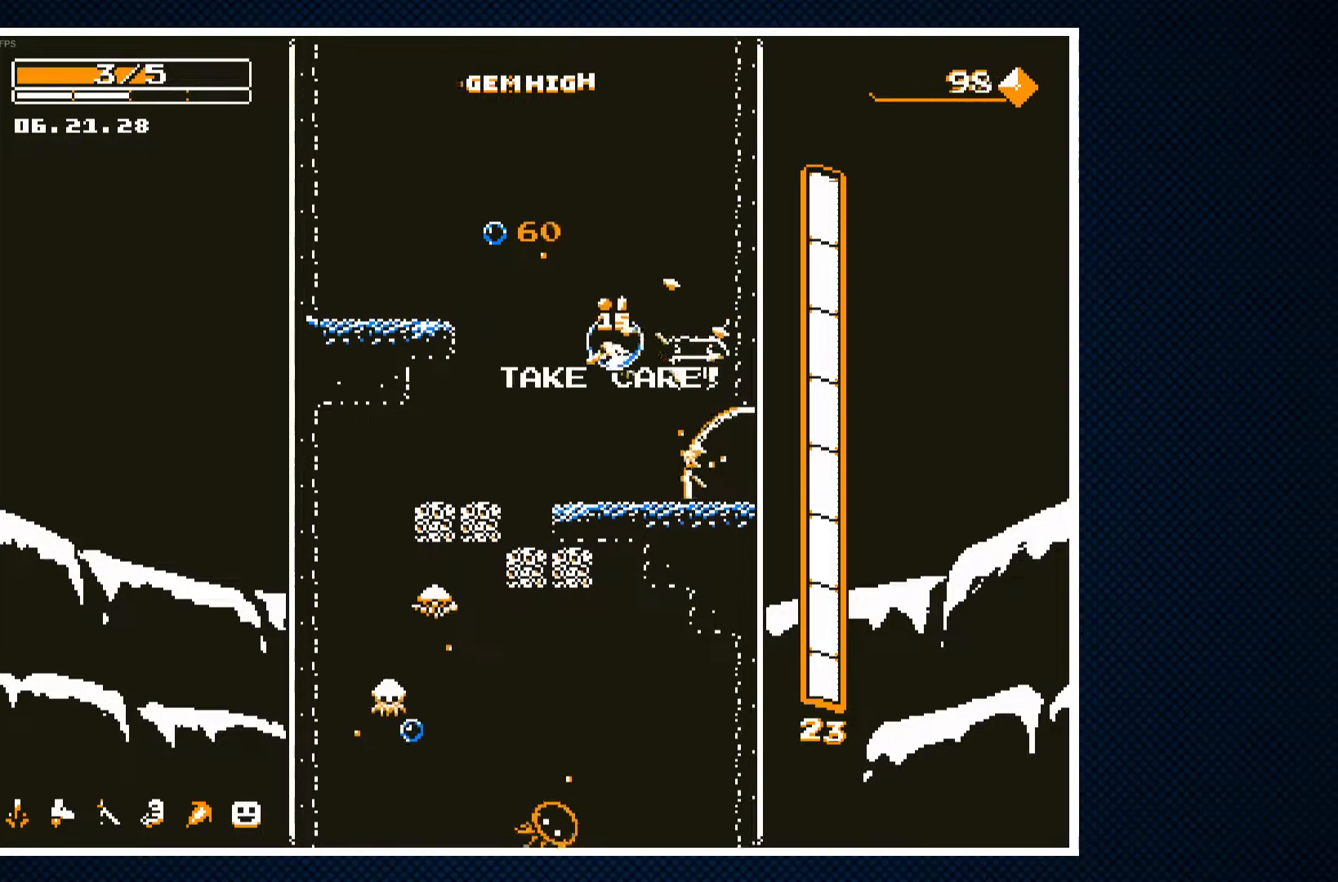
{"buttons": ["CROSS"], "events": [[267, "CROSS", "down"], [367, "CROSS", "up"], [383, "DPAD_LEFT", "up"], [500, "CROSS", "down"]]}
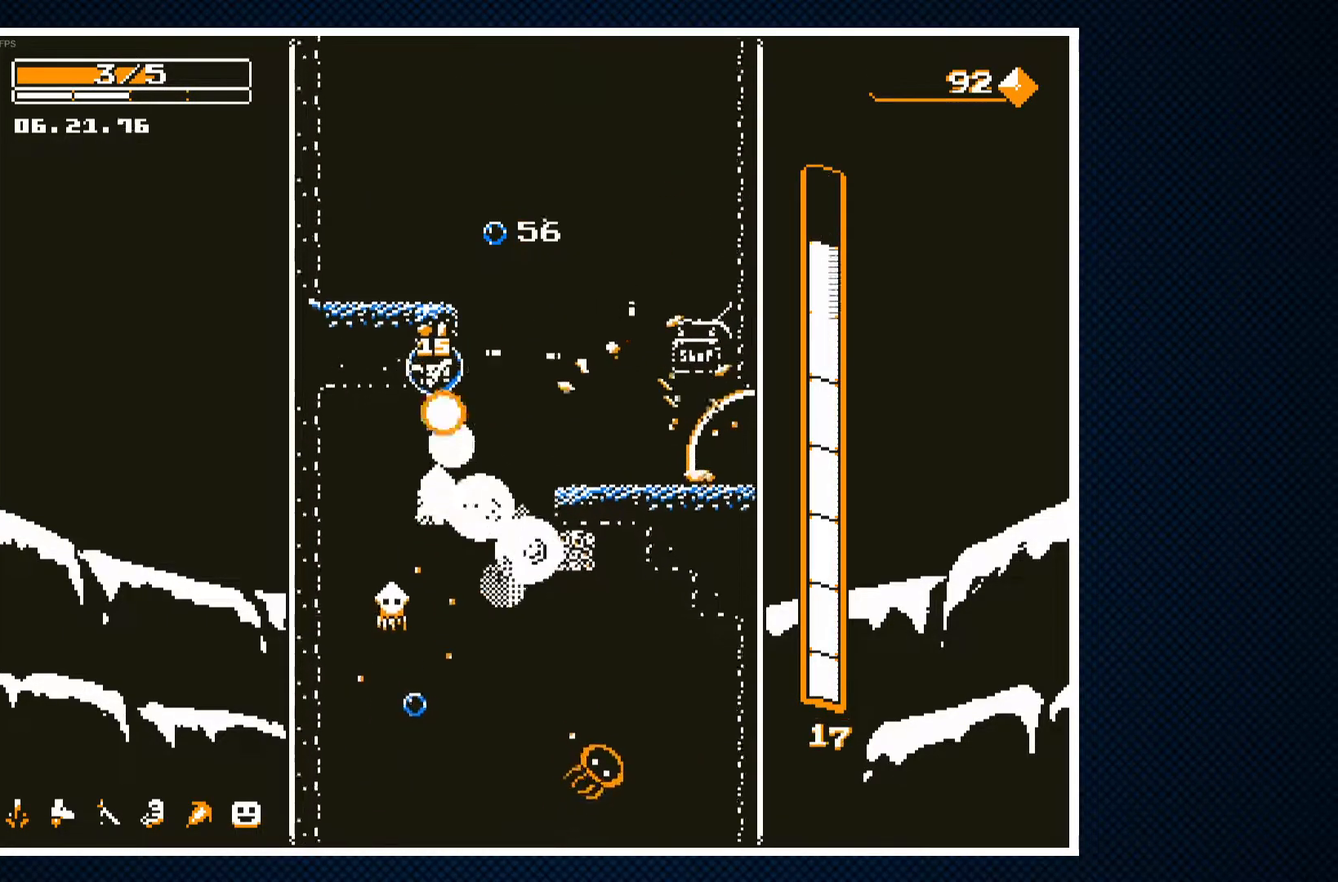
{"buttons": ["DPAD_LEFT"], "events": [[117, "CROSS", "up"], [500, "DPAD_LEFT", "down"]]}
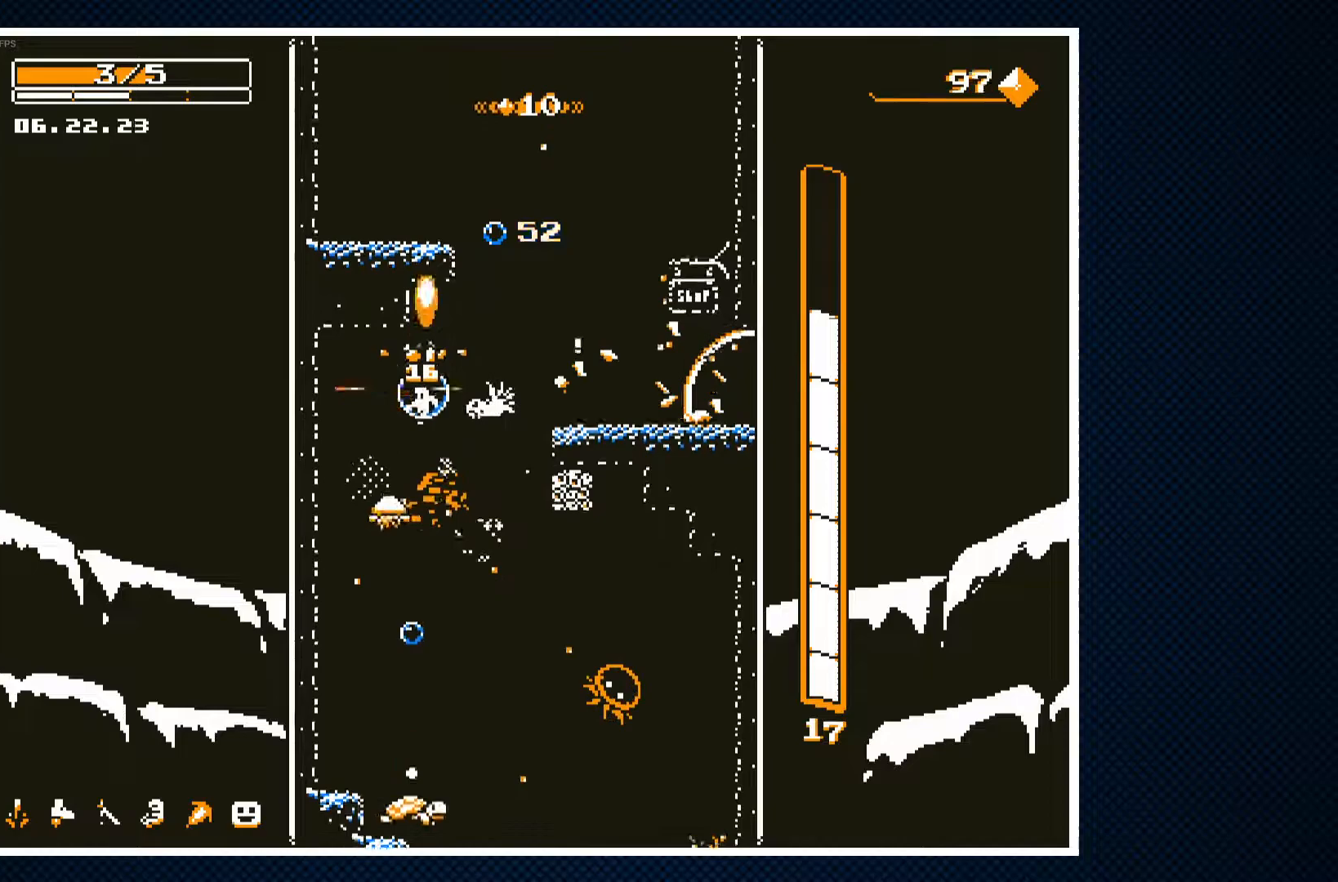
{"buttons": [], "events": [[150, "DPAD_LEFT", "up"], [250, "DPAD_RIGHT", "down"], [317, "DPAD_RIGHT", "up"]]}
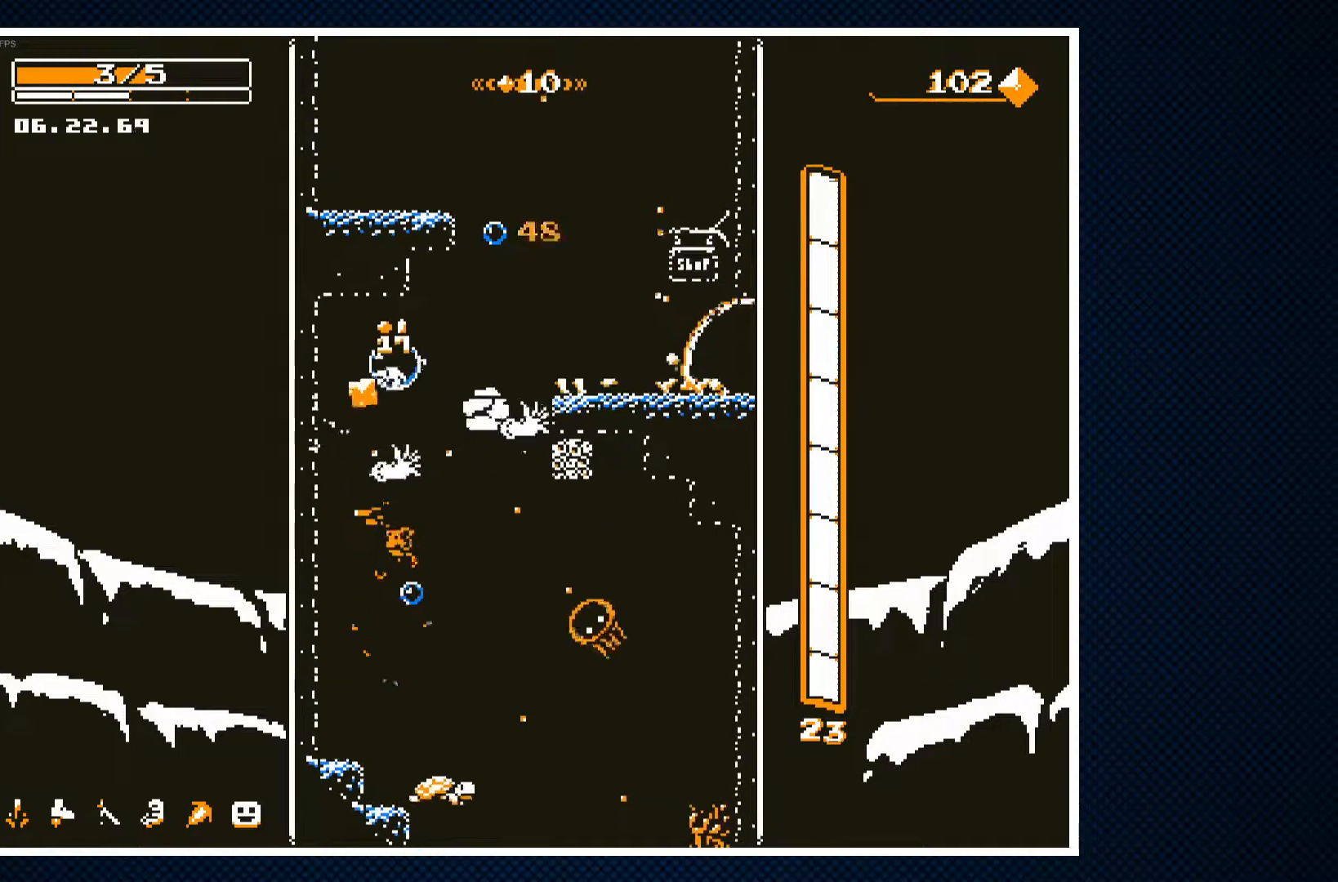
{"buttons": ["DPAD_RIGHT"], "events": [[367, "DPAD_RIGHT", "down"]]}
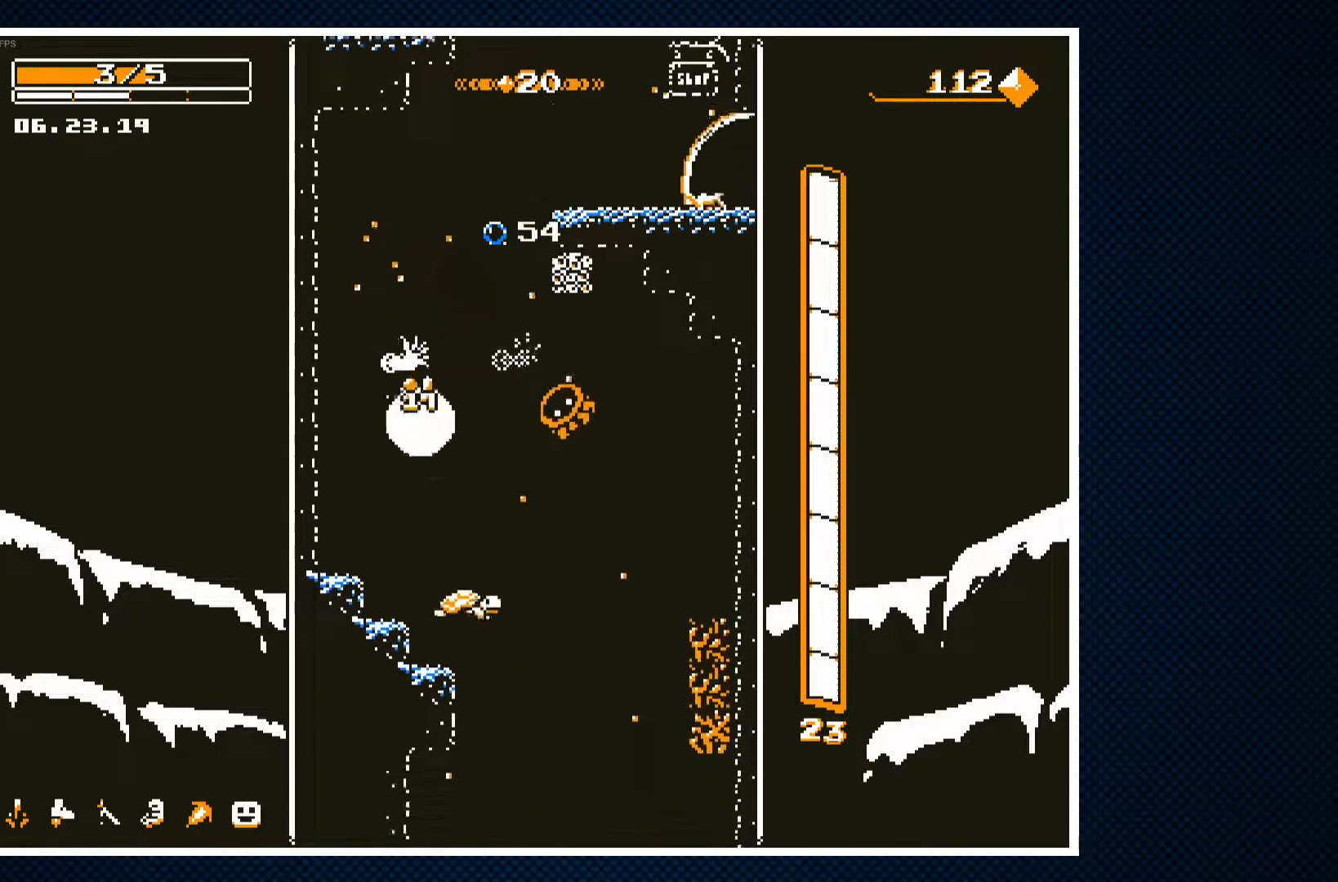
{"buttons": ["DPAD_RIGHT"], "events": [[117, "CROSS", "down"], [183, "CROSS", "up"], [200, "DPAD_RIGHT", "up"], [250, "DPAD_LEFT", "down"], [383, "DPAD_LEFT", "up"], [467, "DPAD_RIGHT", "down"]]}
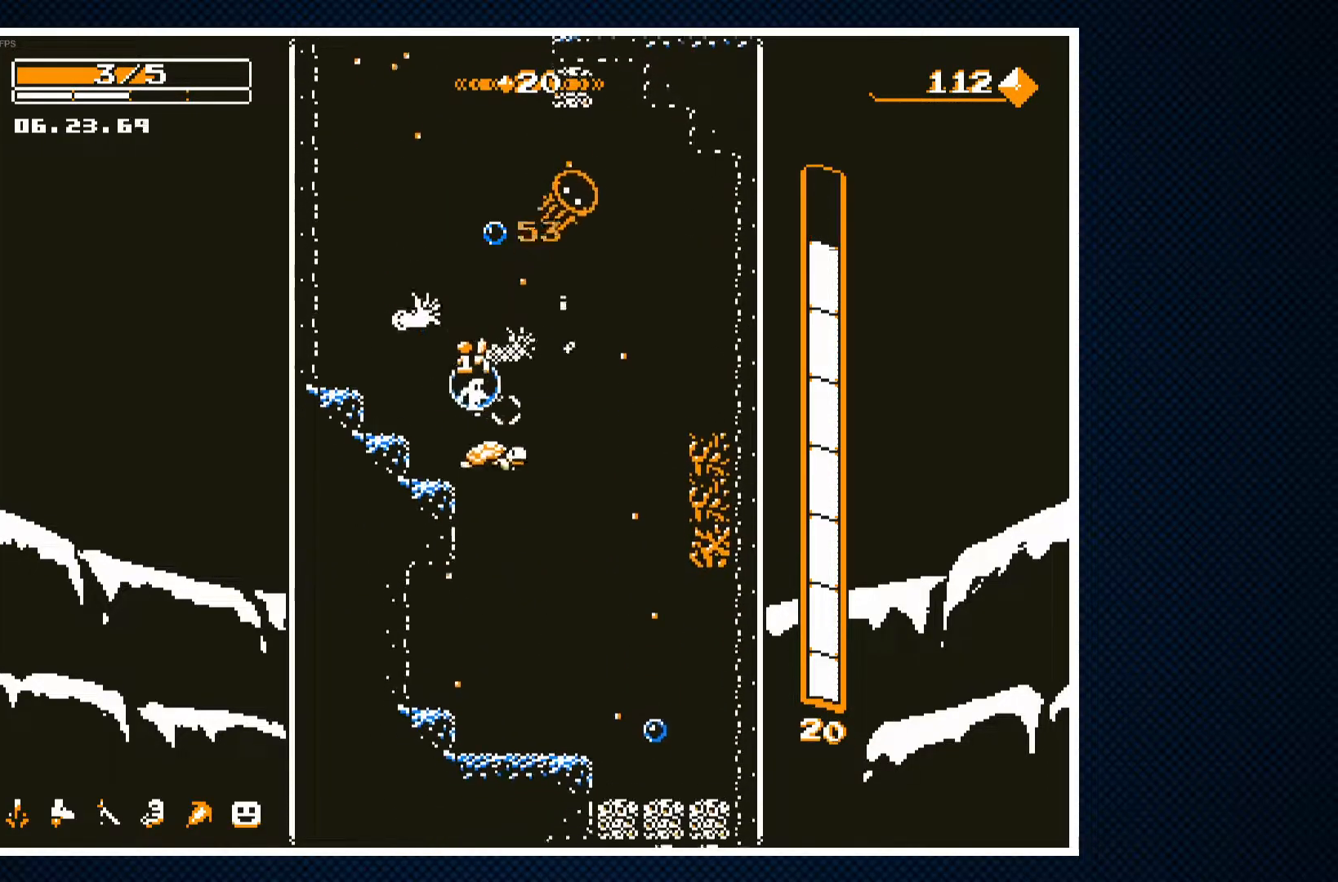
{"buttons": [], "events": [[150, "DPAD_RIGHT", "up"]]}
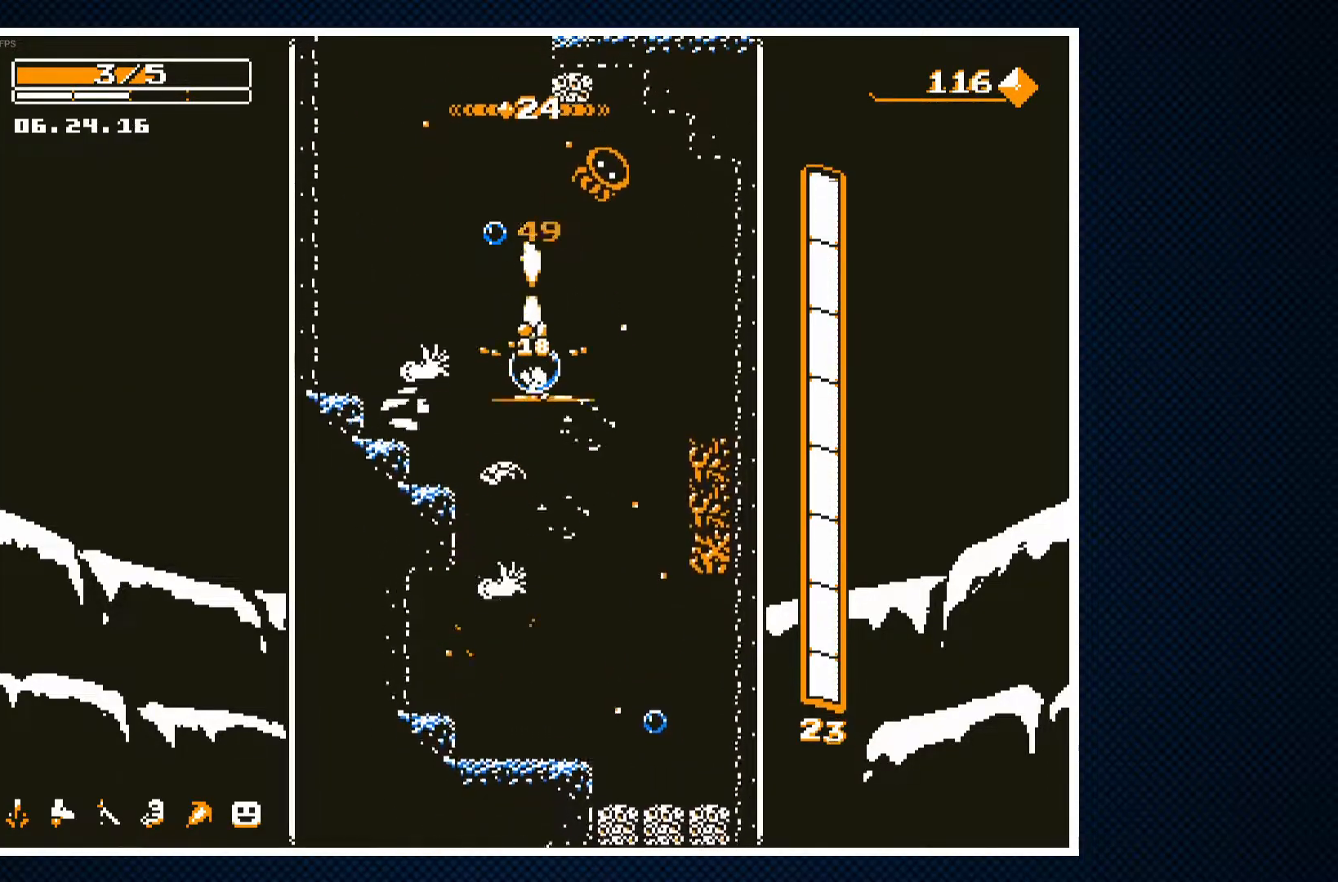
{"buttons": [], "events": [[133, "DPAD_RIGHT", "down"], [433, "DPAD_RIGHT", "up"]]}
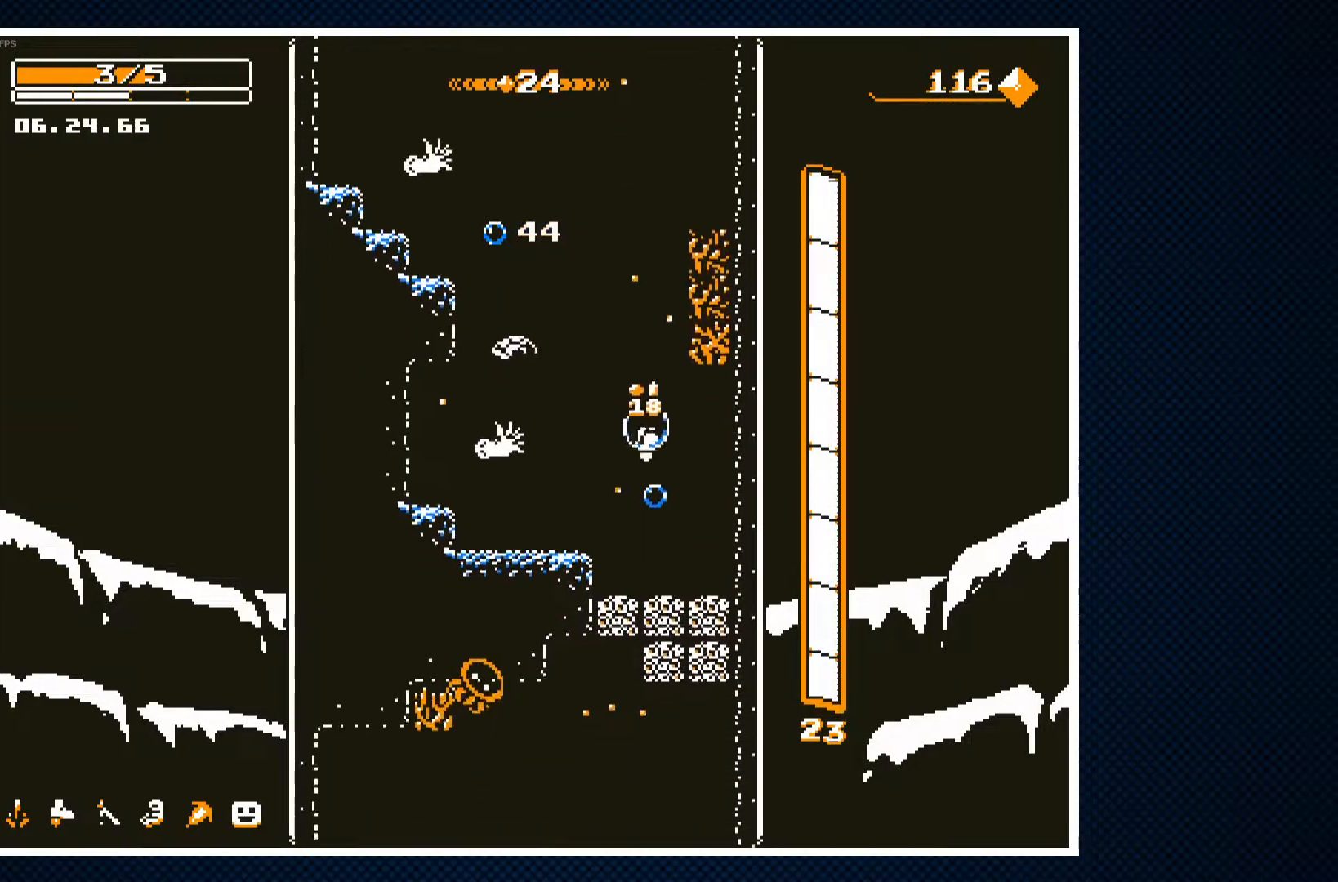
{"buttons": ["DPAD_RIGHT"], "events": [[33, "DPAD_LEFT", "down"], [67, "CROSS", "down"], [100, "DPAD_LEFT", "up"], [150, "CROSS", "up"], [233, "CROSS", "down"], [333, "CROSS", "up"], [333, "DPAD_LEFT", "down"], [350, "DPAD_LEFT", "up"], [433, "DPAD_RIGHT", "down"]]}
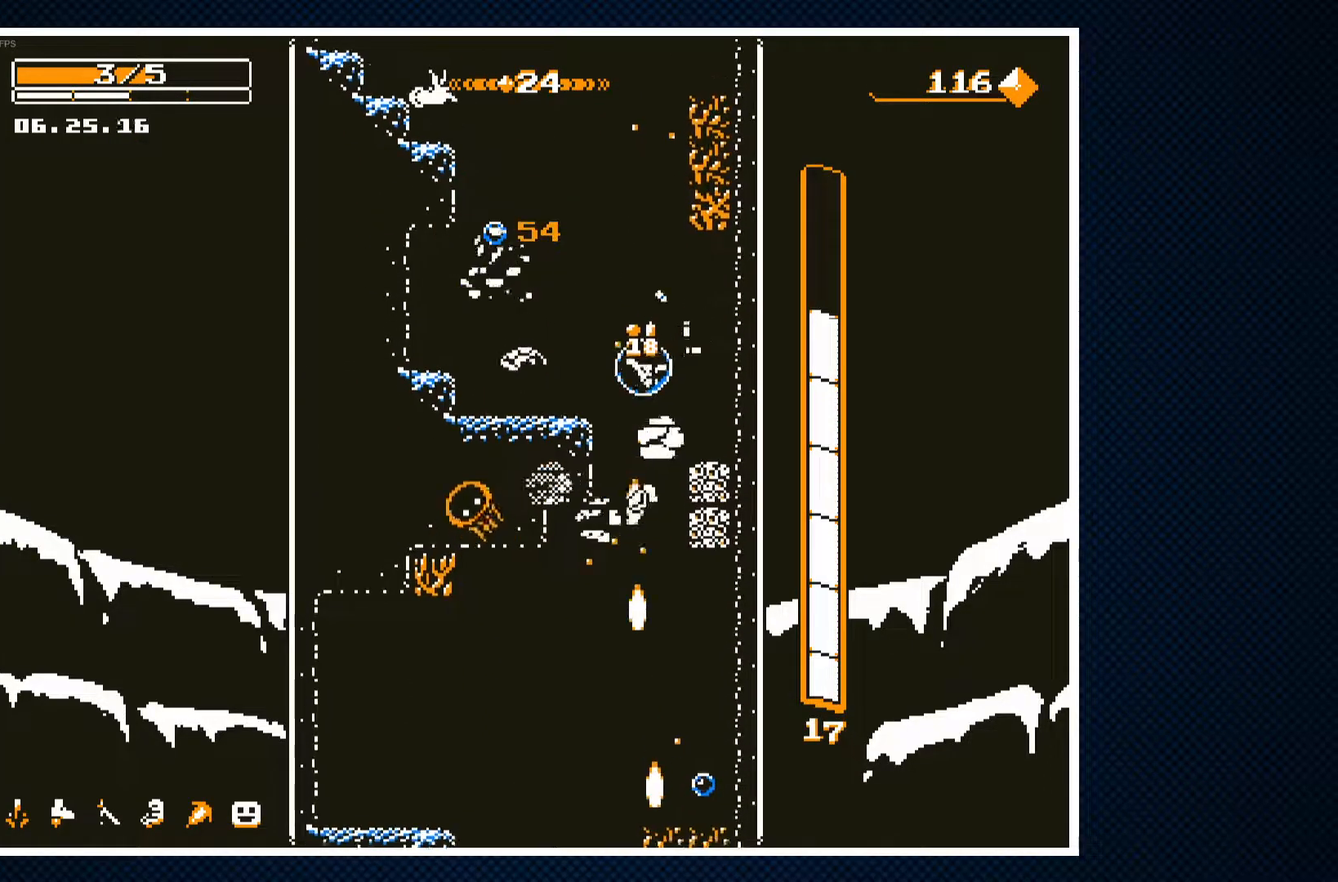
{"buttons": ["DPAD_RIGHT"], "events": [[17, "DPAD_RIGHT", "up"], [167, "DPAD_LEFT", "down"], [283, "DPAD_LEFT", "up"], [500, "DPAD_RIGHT", "down"]]}
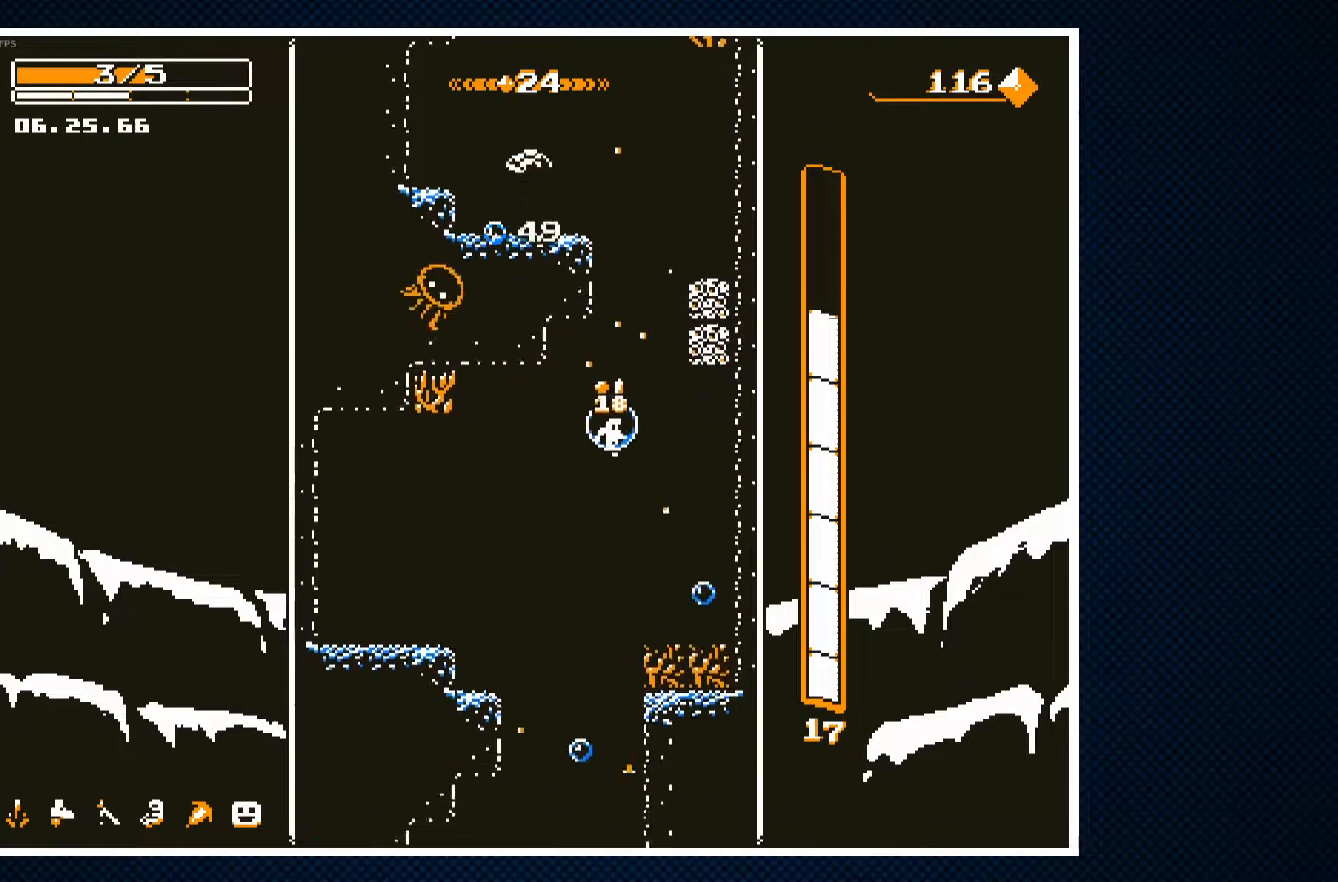
{"buttons": [], "events": [[100, "CROSS", "down"], [100, "DPAD_RIGHT", "up"], [117, "DPAD_LEFT", "down"], [200, "CROSS", "up"], [317, "DPAD_LEFT", "up"], [433, "DPAD_RIGHT", "down"], [500, "DPAD_RIGHT", "up"]]}
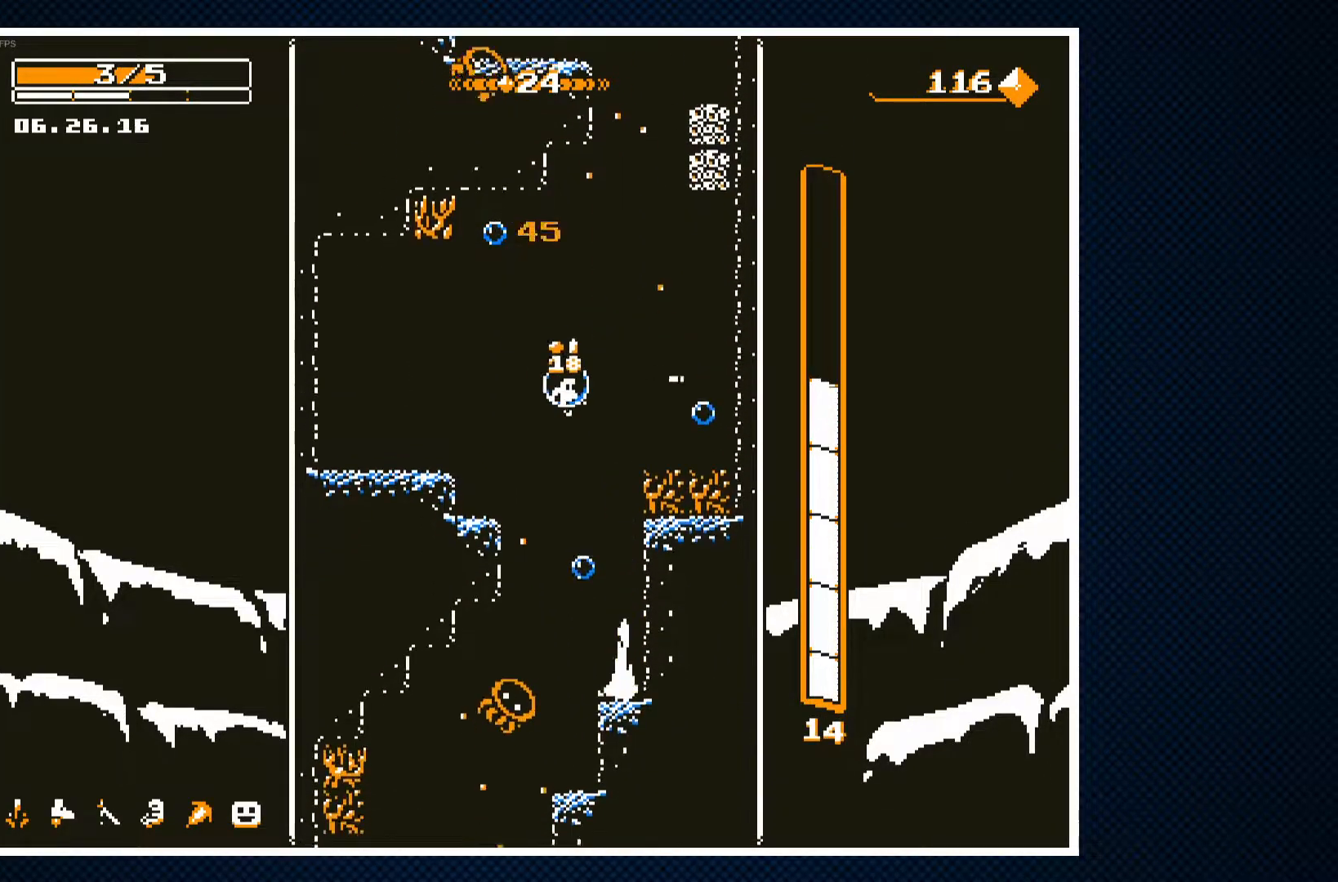
{"buttons": ["CROSS"], "events": [[183, "DPAD_LEFT", "down"], [283, "CROSS", "down"], [300, "DPAD_LEFT", "up"], [383, "CROSS", "up"], [467, "CROSS", "down"]]}
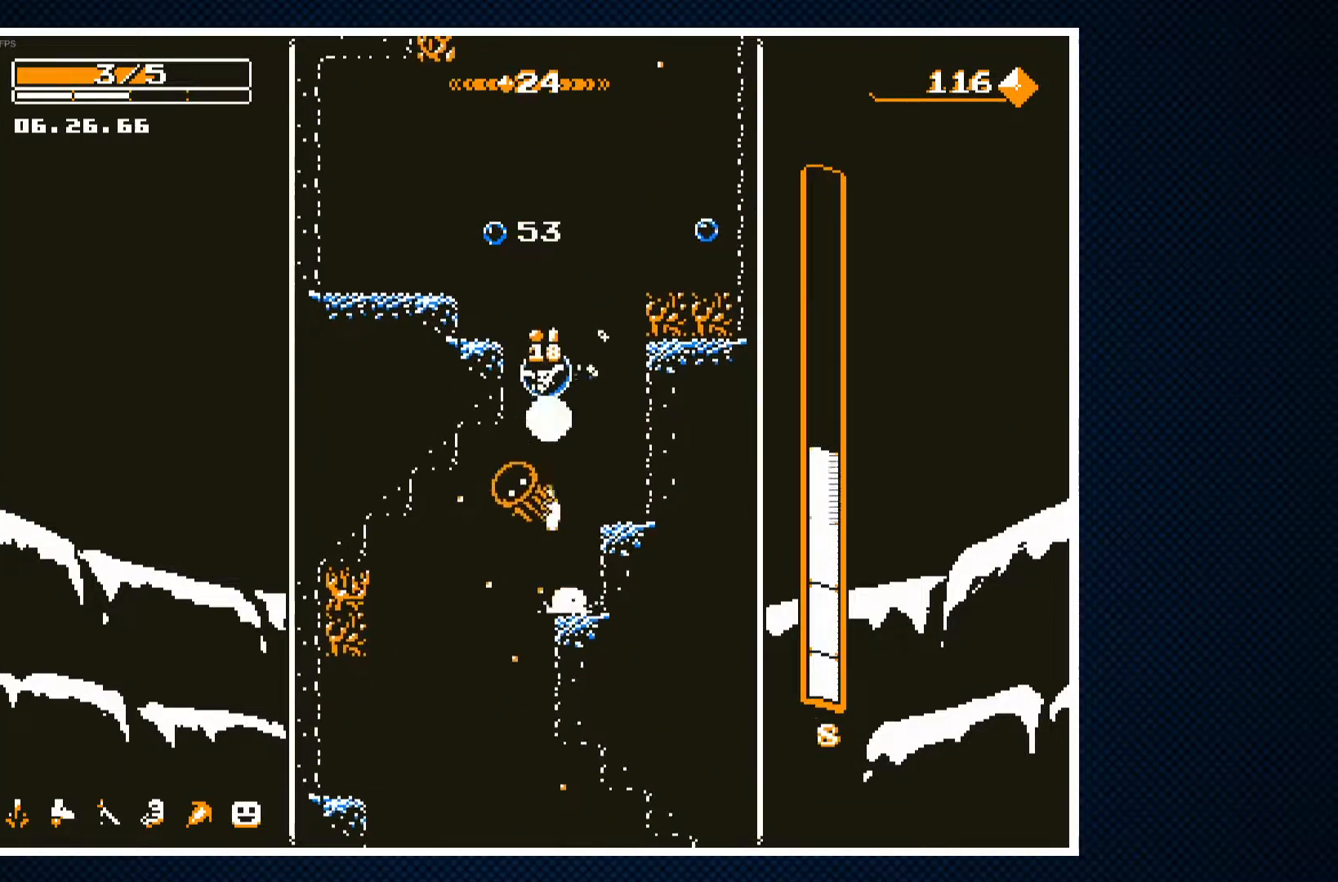
{"buttons": ["DPAD_LEFT"], "events": [[50, "CROSS", "up"], [133, "CROSS", "down"], [217, "CROSS", "up"], [283, "DPAD_RIGHT", "down"], [417, "DPAD_RIGHT", "up"], [467, "DPAD_LEFT", "down"]]}
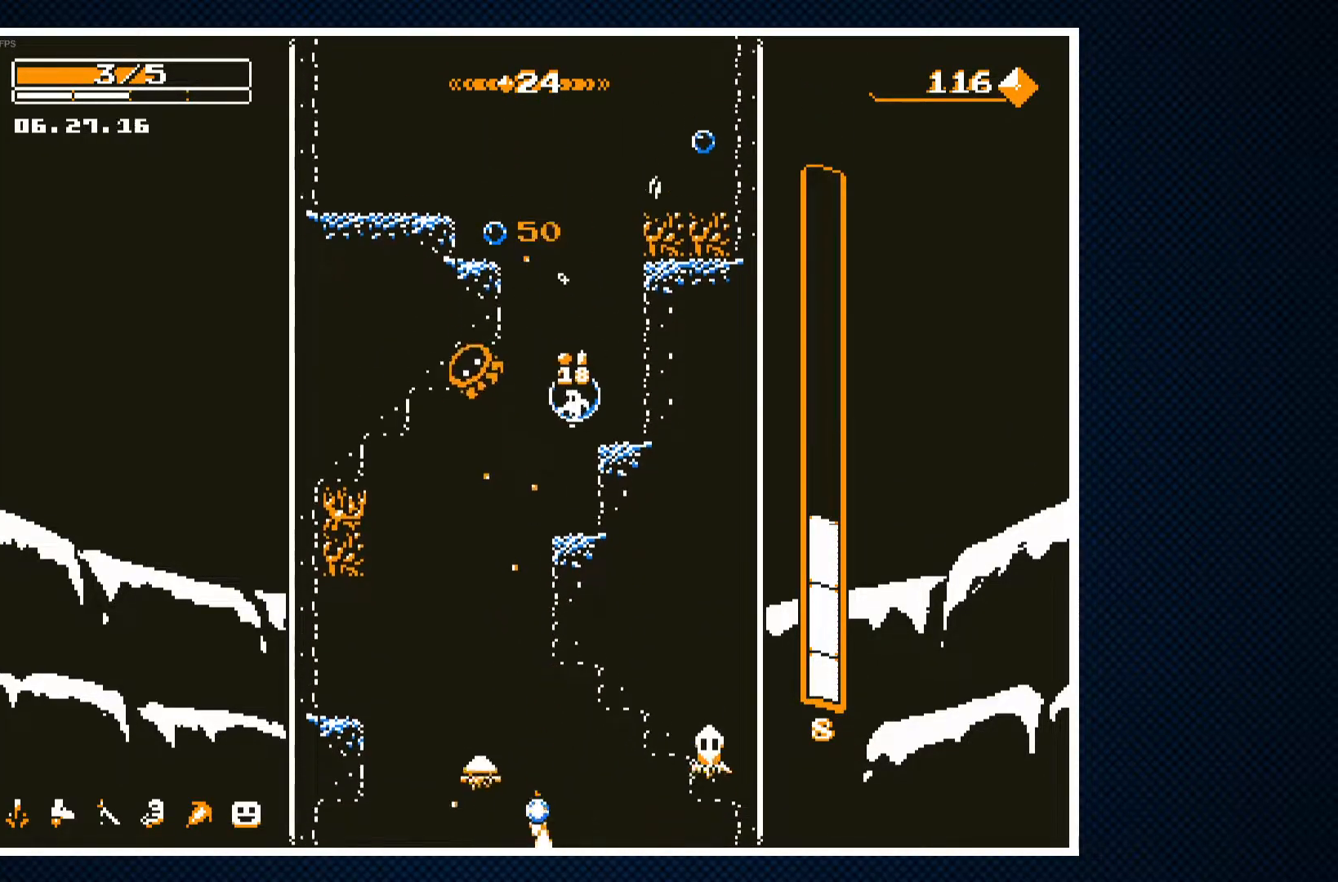
{"buttons": [], "events": [[283, "DPAD_LEFT", "up"], [367, "DPAD_RIGHT", "down"], [433, "DPAD_RIGHT", "up"]]}
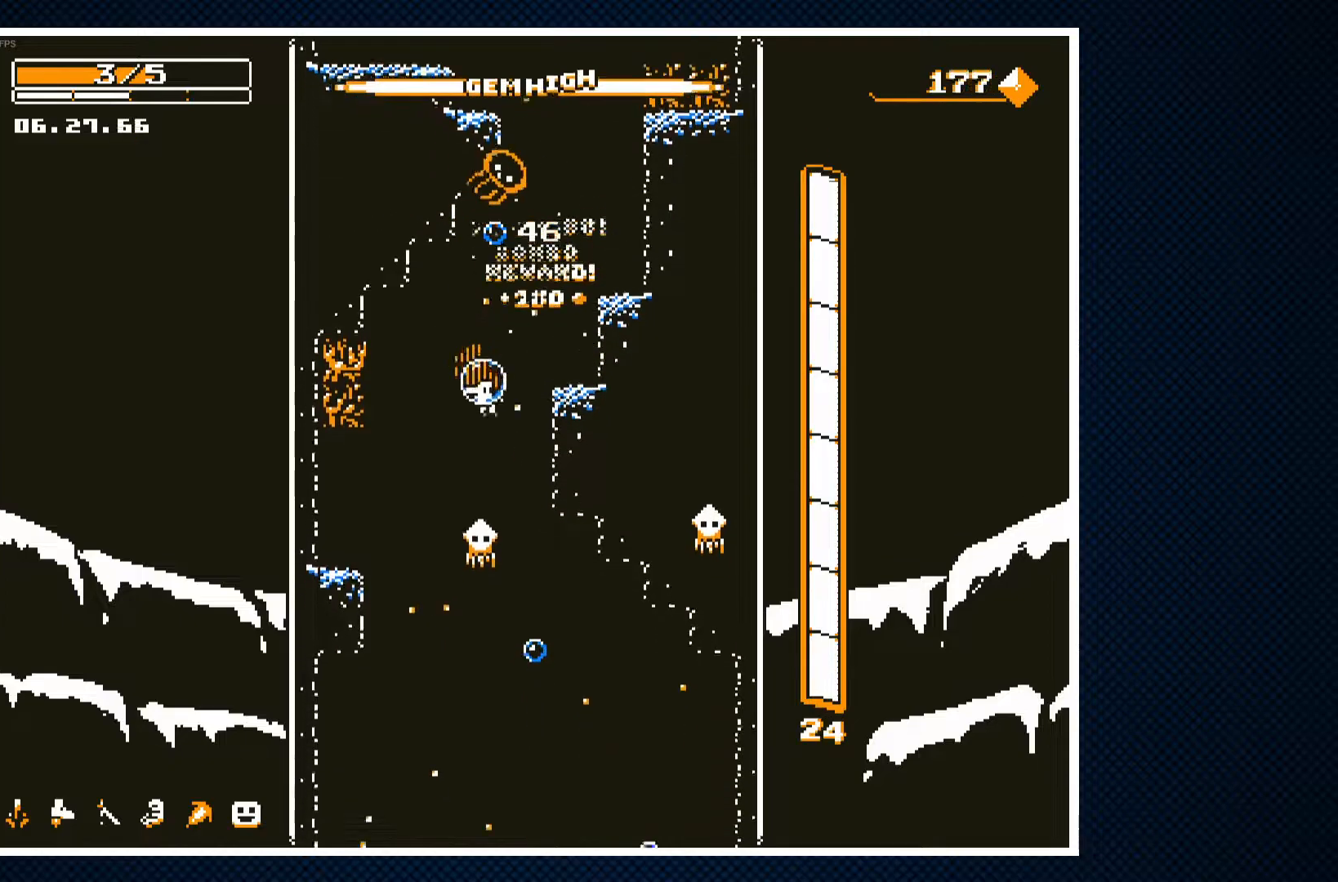
{"buttons": [], "events": [[83, "DPAD_LEFT", "down"], [167, "DPAD_LEFT", "up"], [233, "DPAD_RIGHT", "down"], [317, "DPAD_RIGHT", "up"]]}
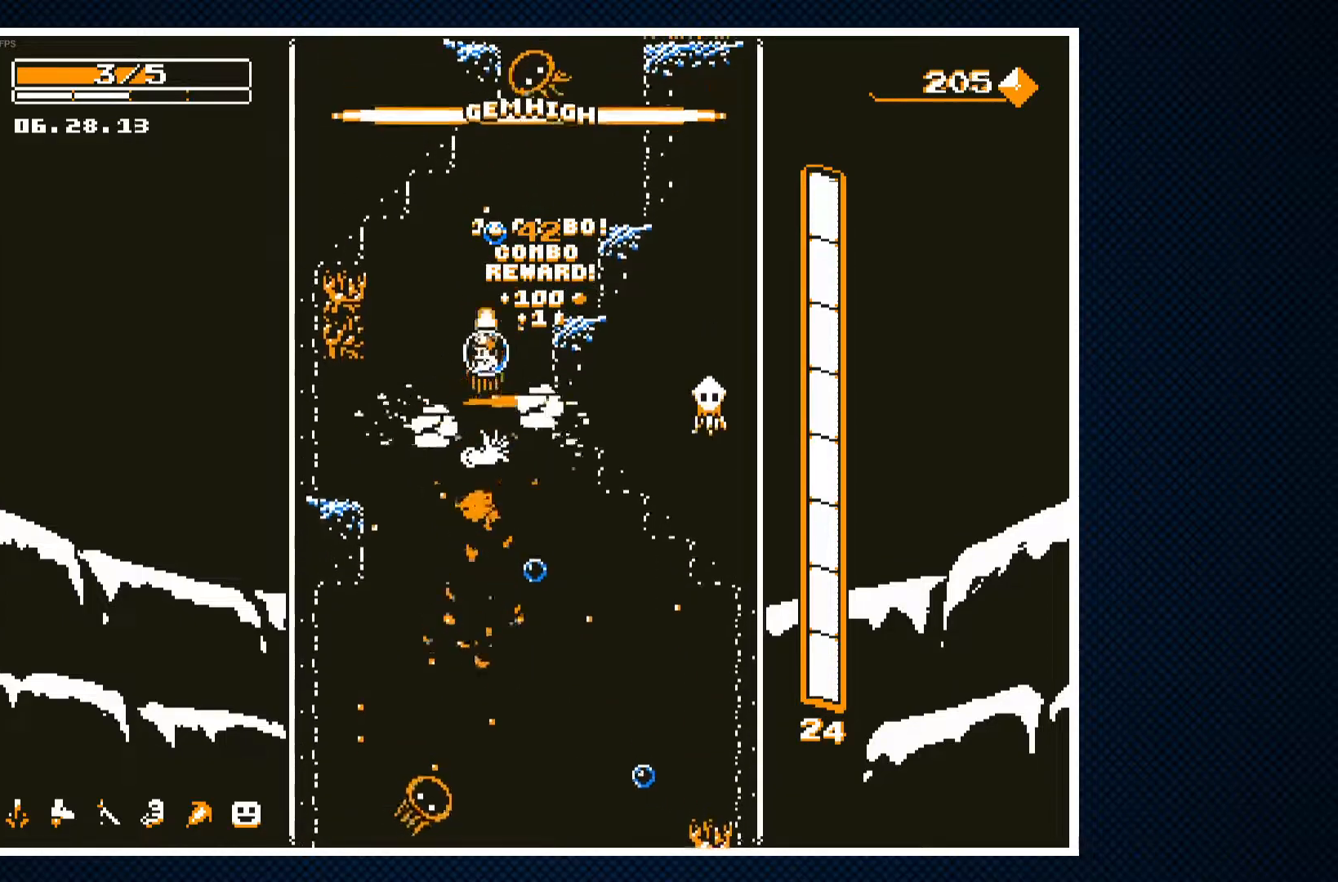
{"buttons": ["DPAD_LEFT"], "events": [[233, "DPAD_RIGHT", "down"], [400, "DPAD_RIGHT", "up"], [500, "DPAD_LEFT", "down"]]}
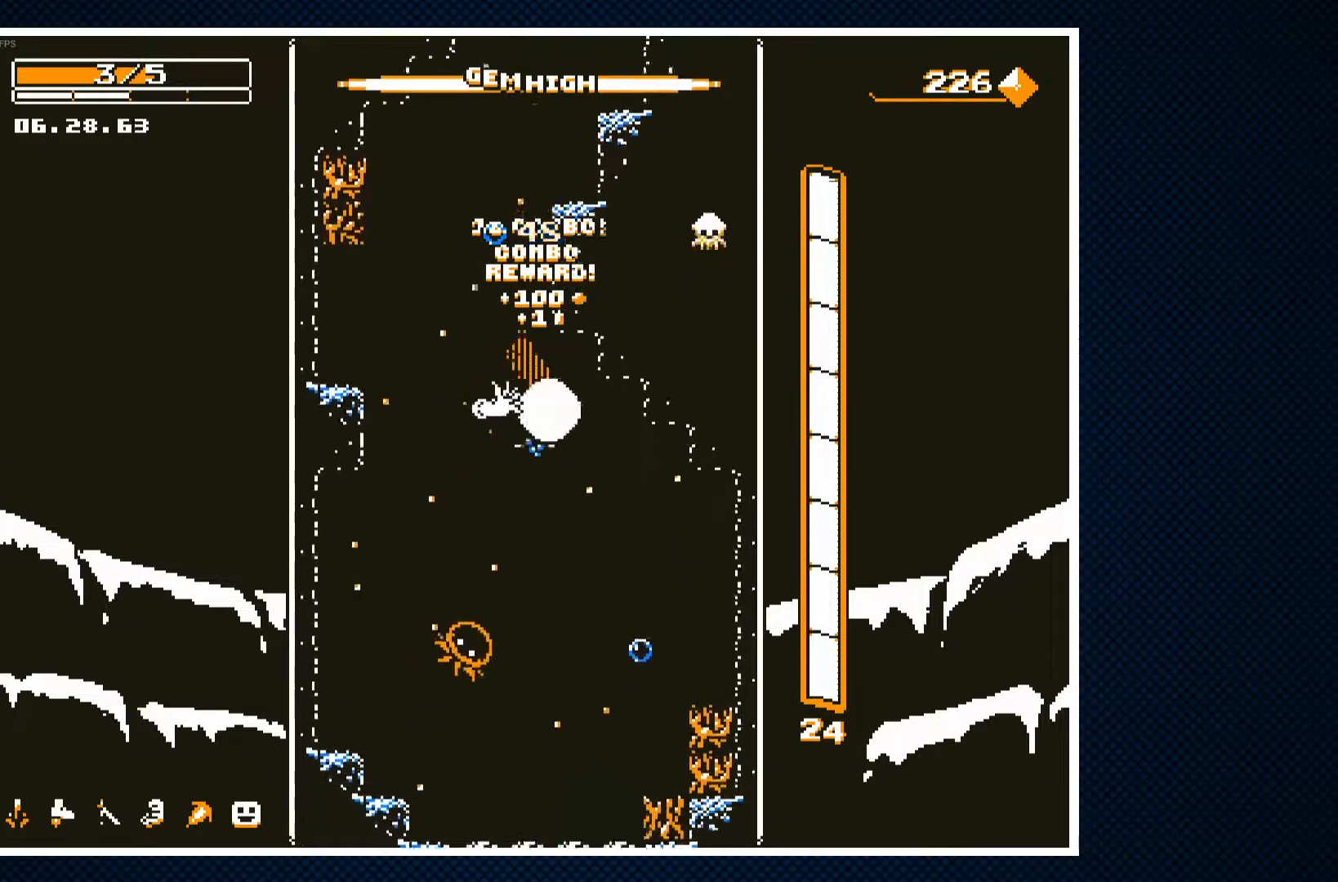
{"buttons": [], "events": [[67, "CROSS", "down"], [83, "DPAD_LEFT", "up"], [183, "CROSS", "up"], [217, "DPAD_RIGHT", "down"], [433, "DPAD_RIGHT", "up"]]}
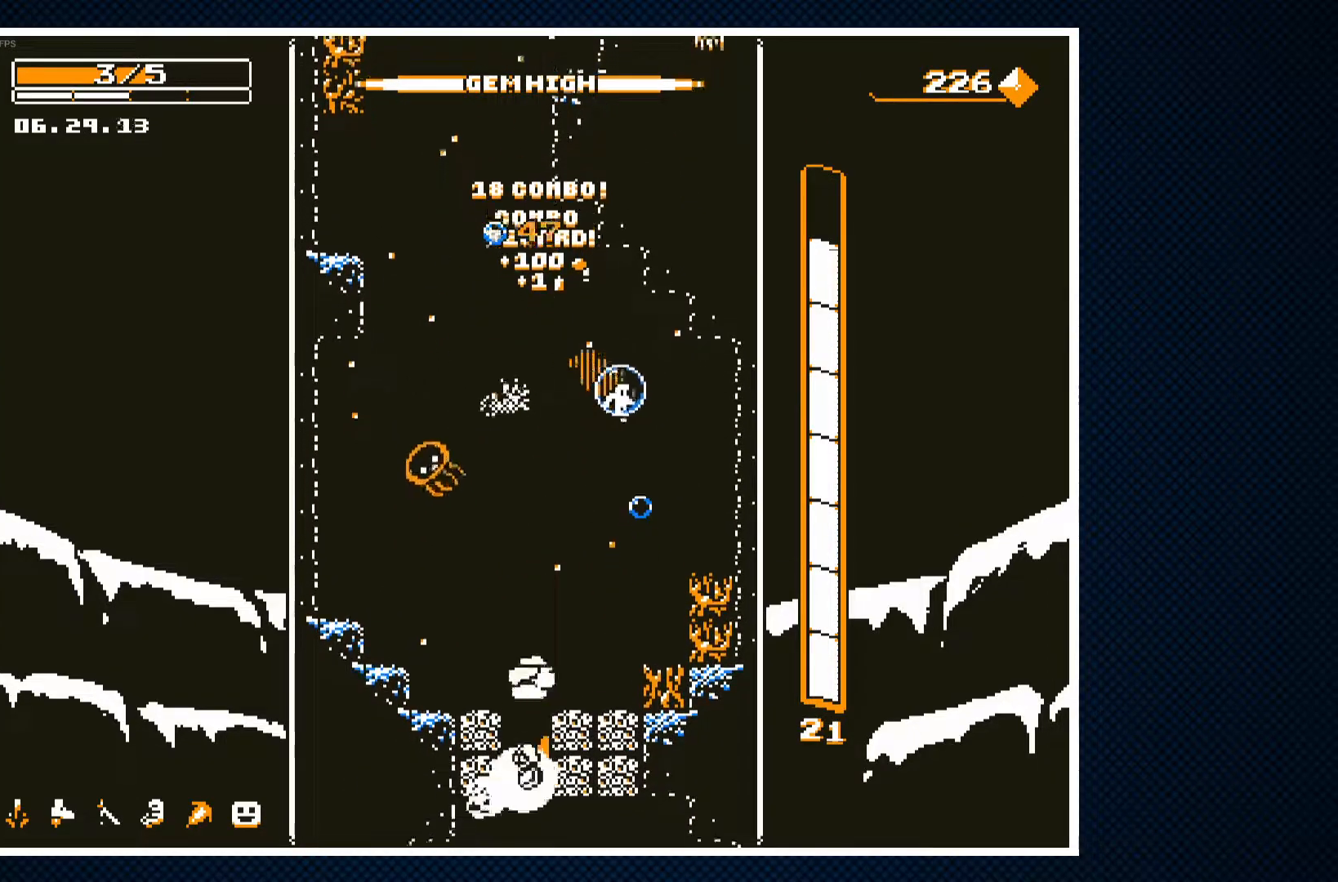
{"buttons": [], "events": [[167, "DPAD_LEFT", "down"], [400, "CROSS", "down"], [450, "DPAD_LEFT", "up"], [500, "CROSS", "up"]]}
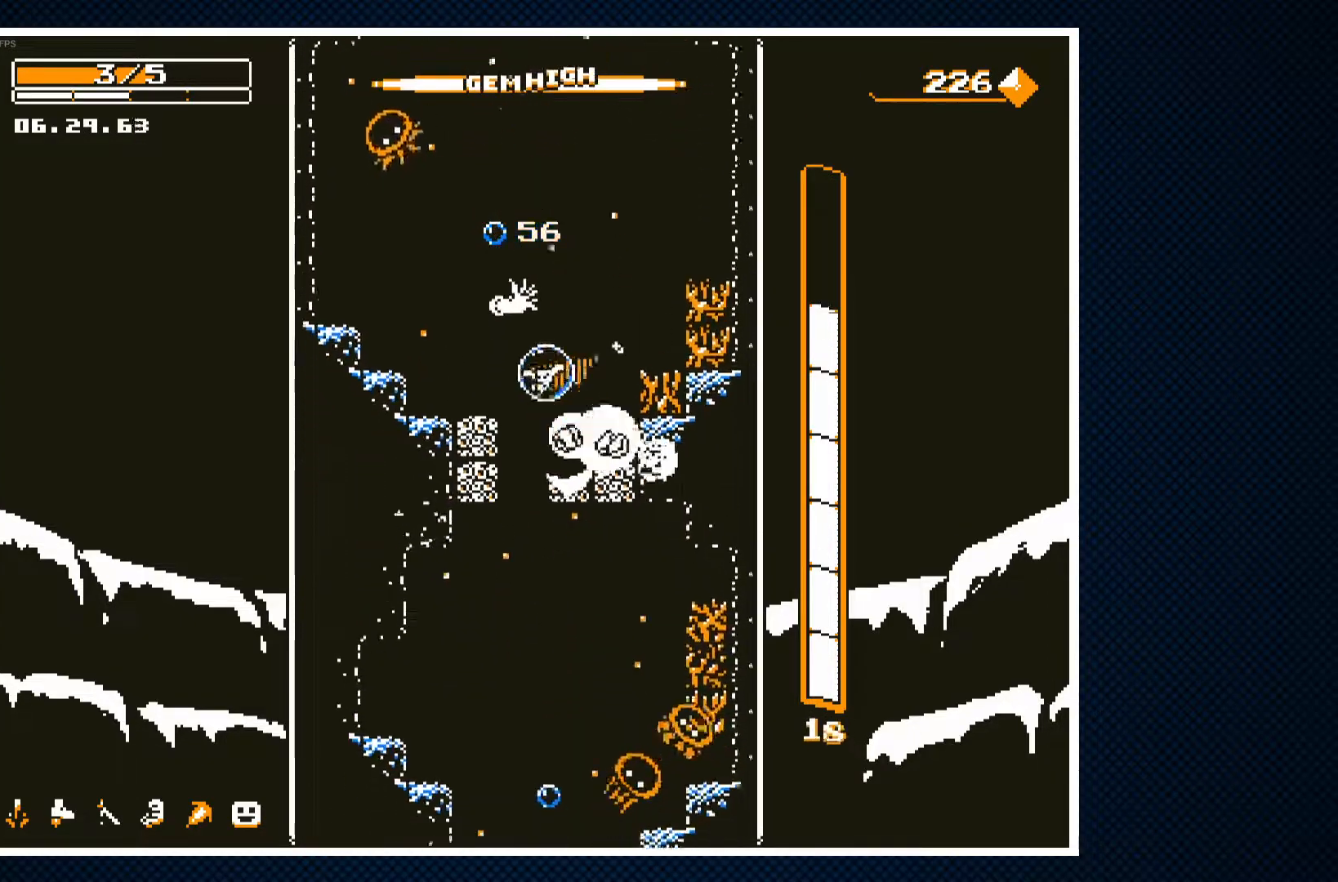
{"buttons": ["DPAD_LEFT"], "events": [[50, "DPAD_RIGHT", "down"], [83, "DPAD_RIGHT", "up"], [467, "DPAD_LEFT", "down"]]}
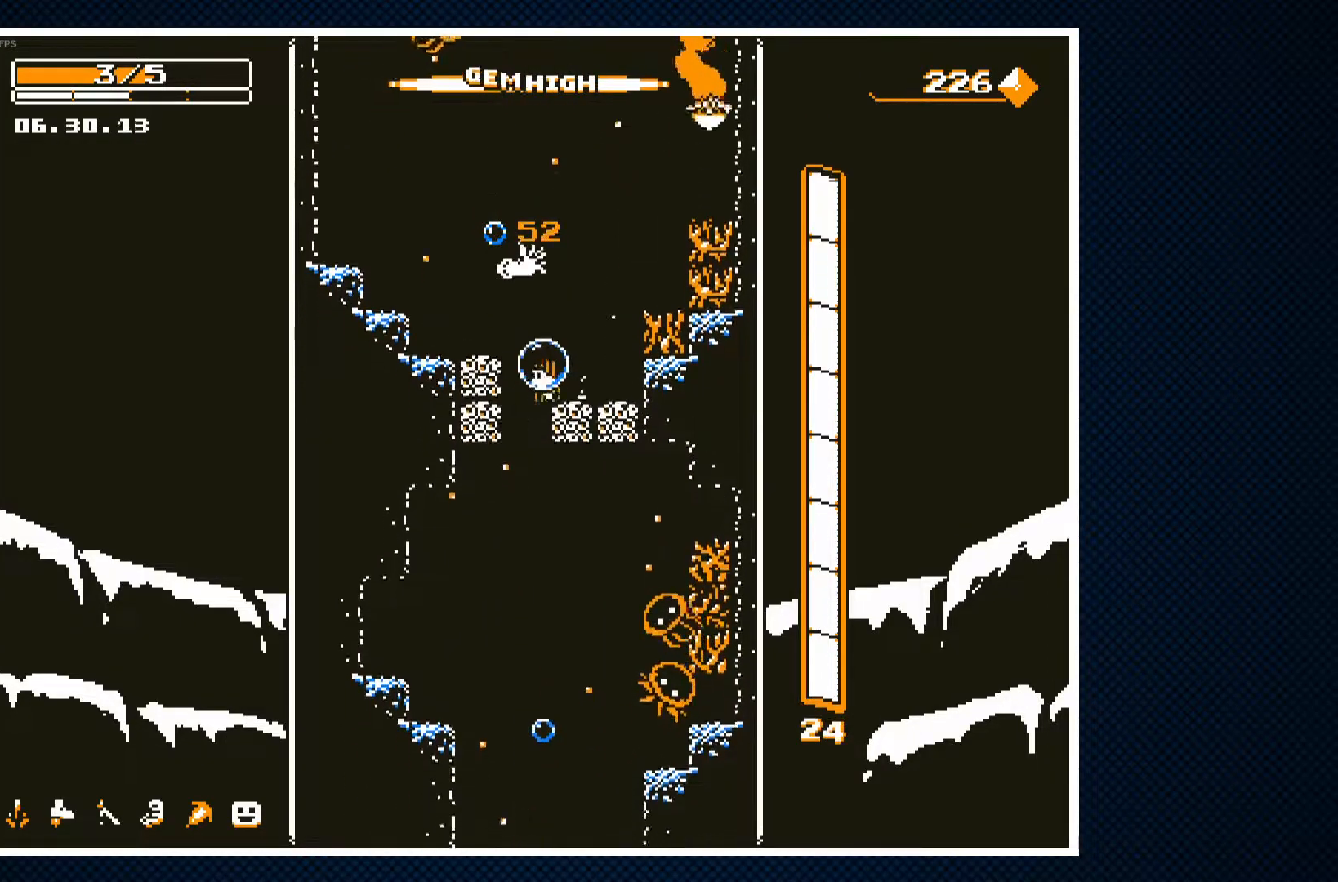
{"buttons": [], "events": [[67, "DPAD_LEFT", "up"]]}
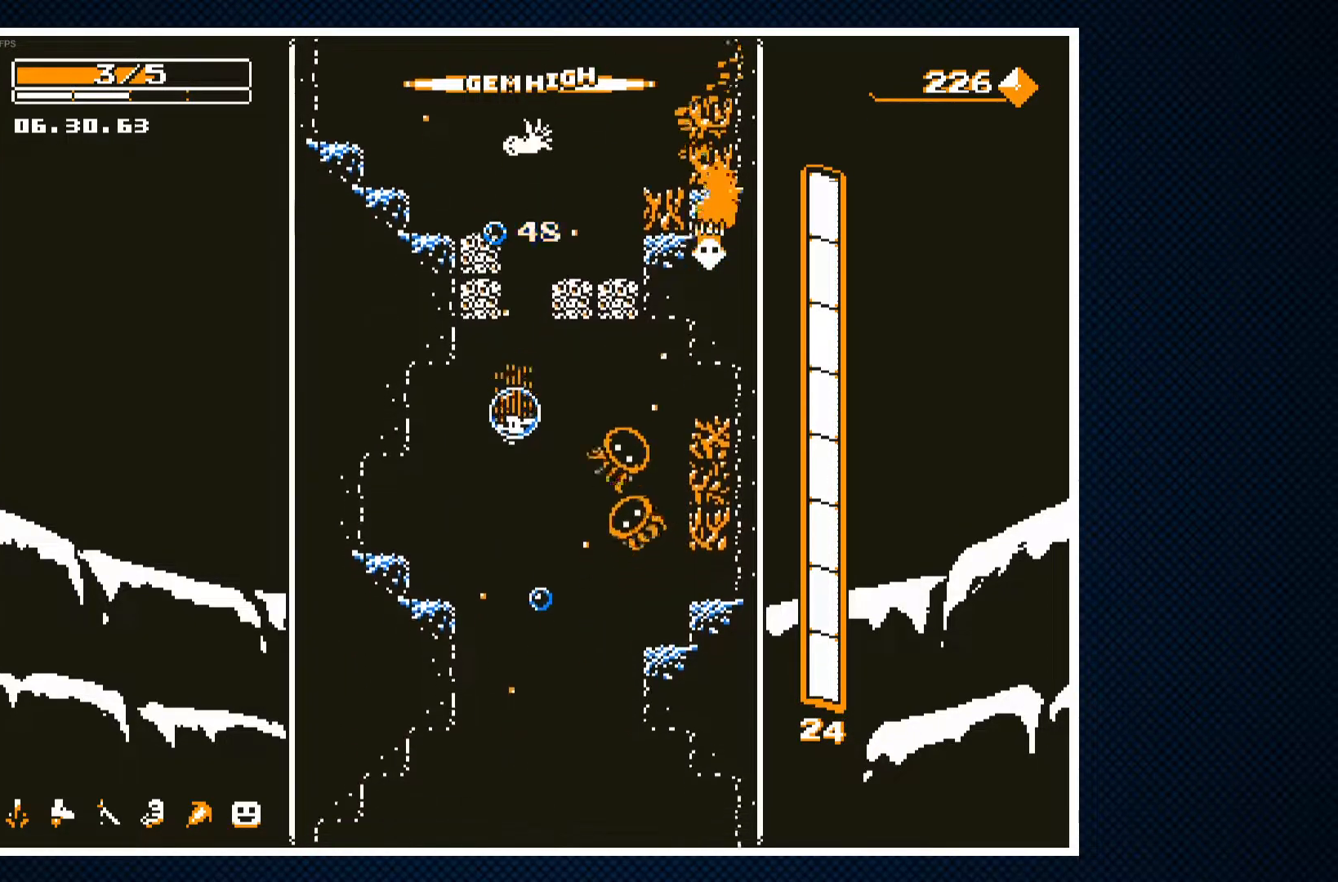
{"buttons": [], "events": [[83, "DPAD_RIGHT", "down"], [167, "DPAD_RIGHT", "up"], [450, "CROSS", "down"], [483, "CROSS", "up"]]}